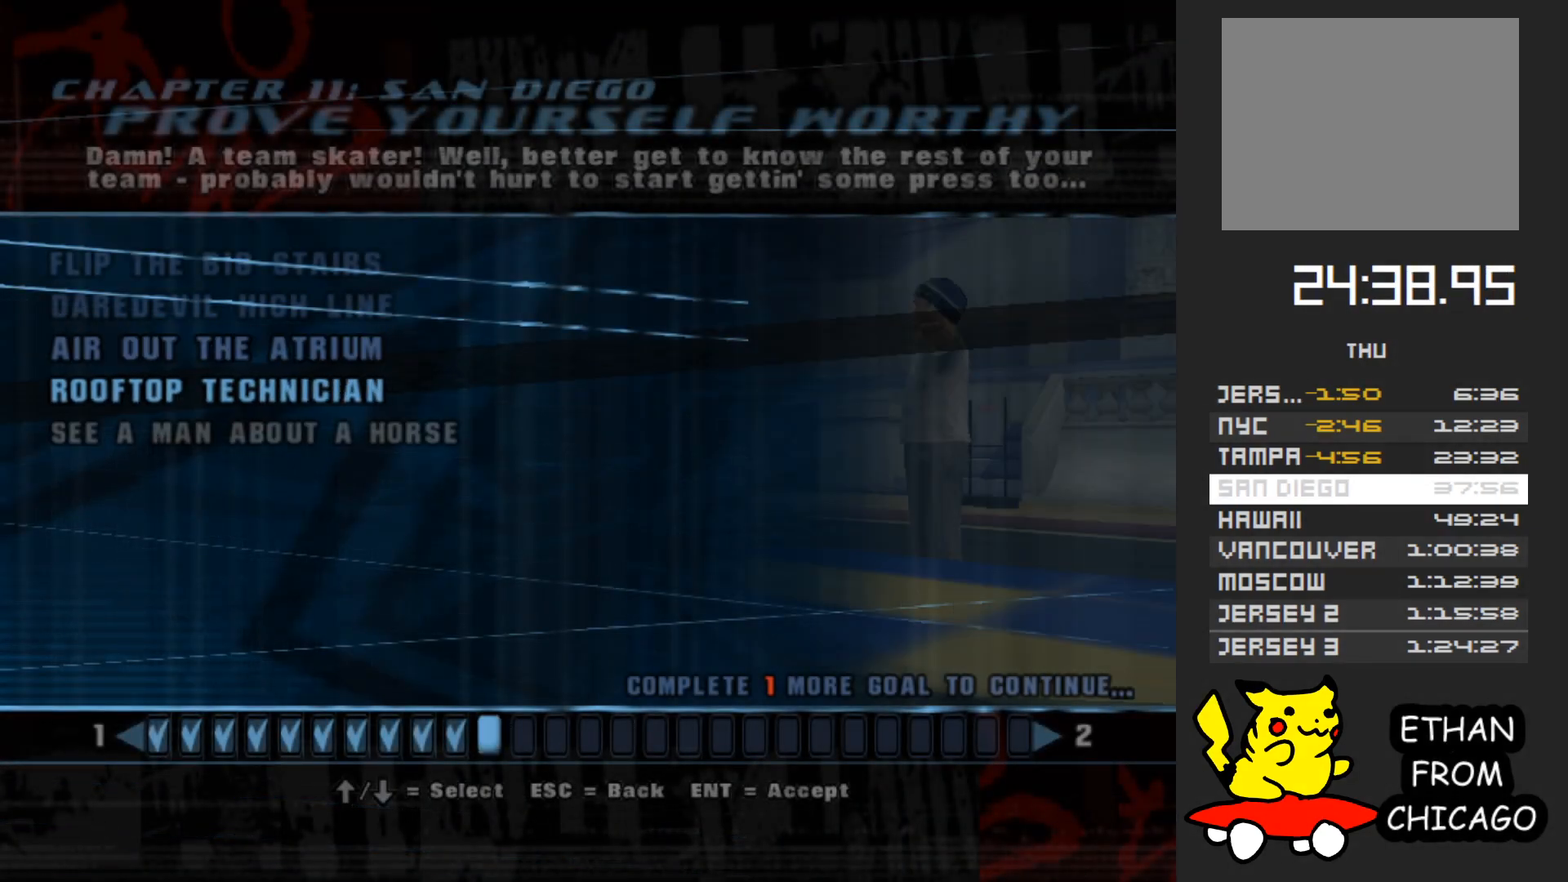
Gameplay with a controller (Xbox layout); each line is a JSON object with the inputs held at the frame after it. "events" lists button and stick changes between this image and that frame as [ms after this image, input, new state], when the widget could be followed in between. Not read: L3 R3.
{"buttons": [], "left_stick": "center", "right_stick": "center", "events": []}
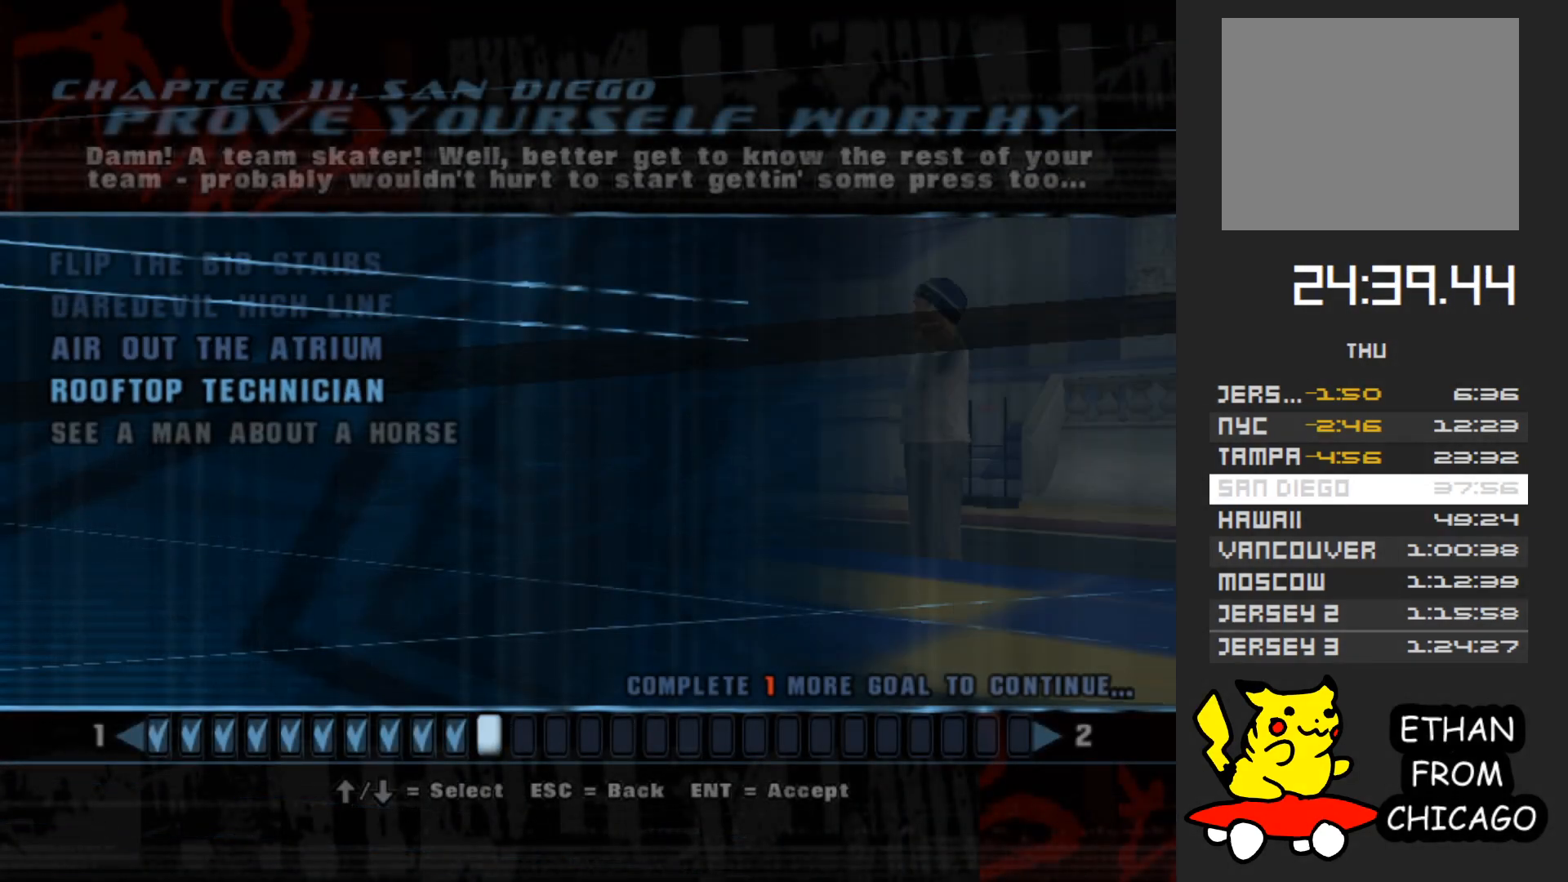
{"buttons": [], "left_stick": "center", "right_stick": "center", "events": []}
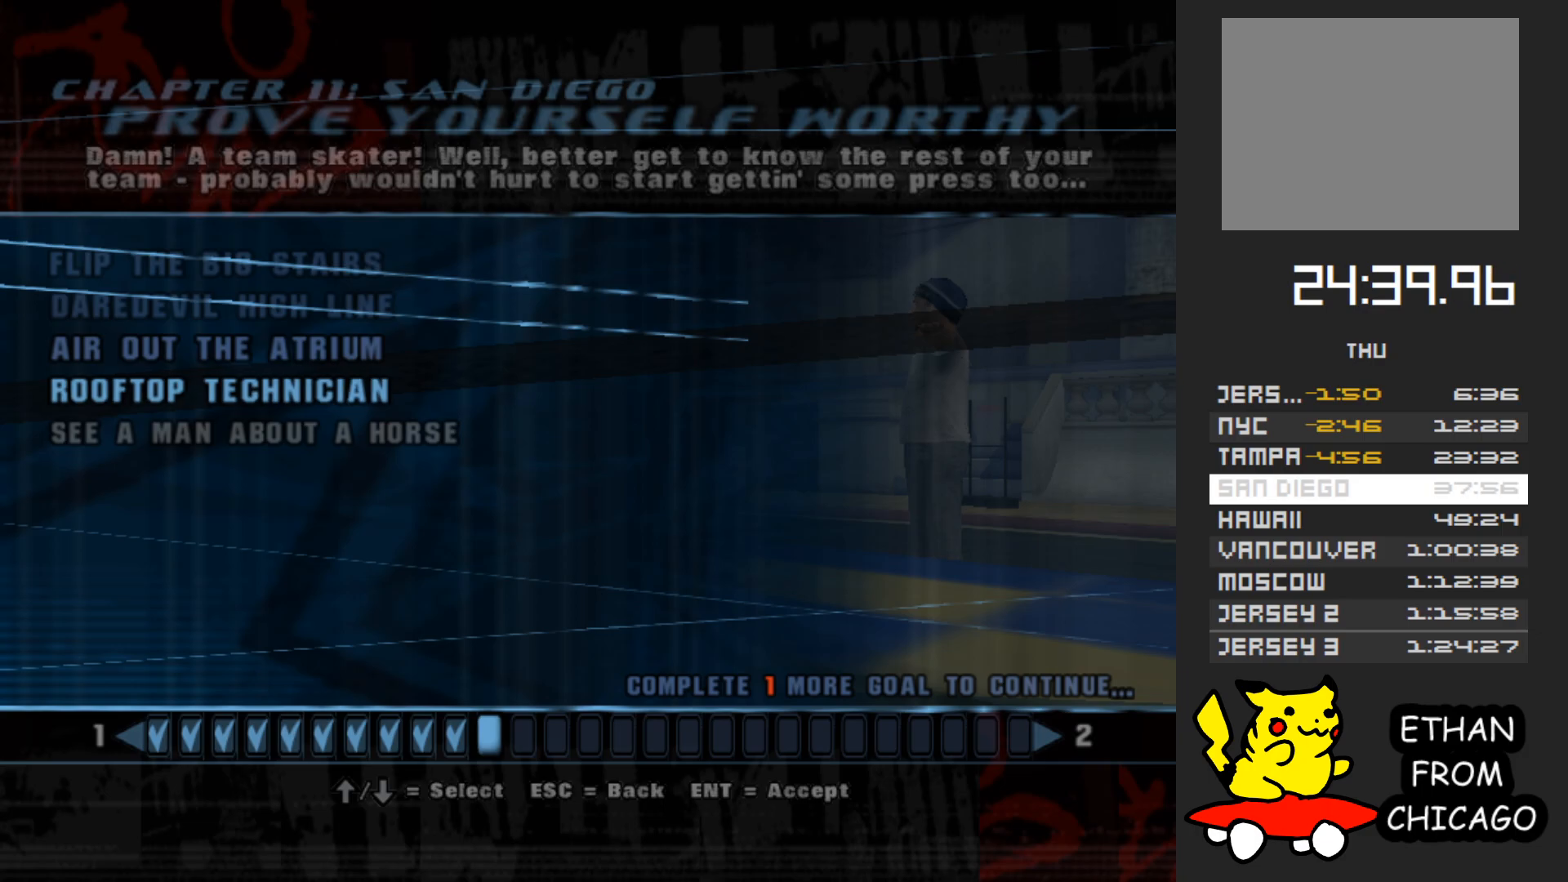
{"buttons": [], "left_stick": "center", "right_stick": "center", "events": [[100, "A", "down"], [250, "A", "up"]]}
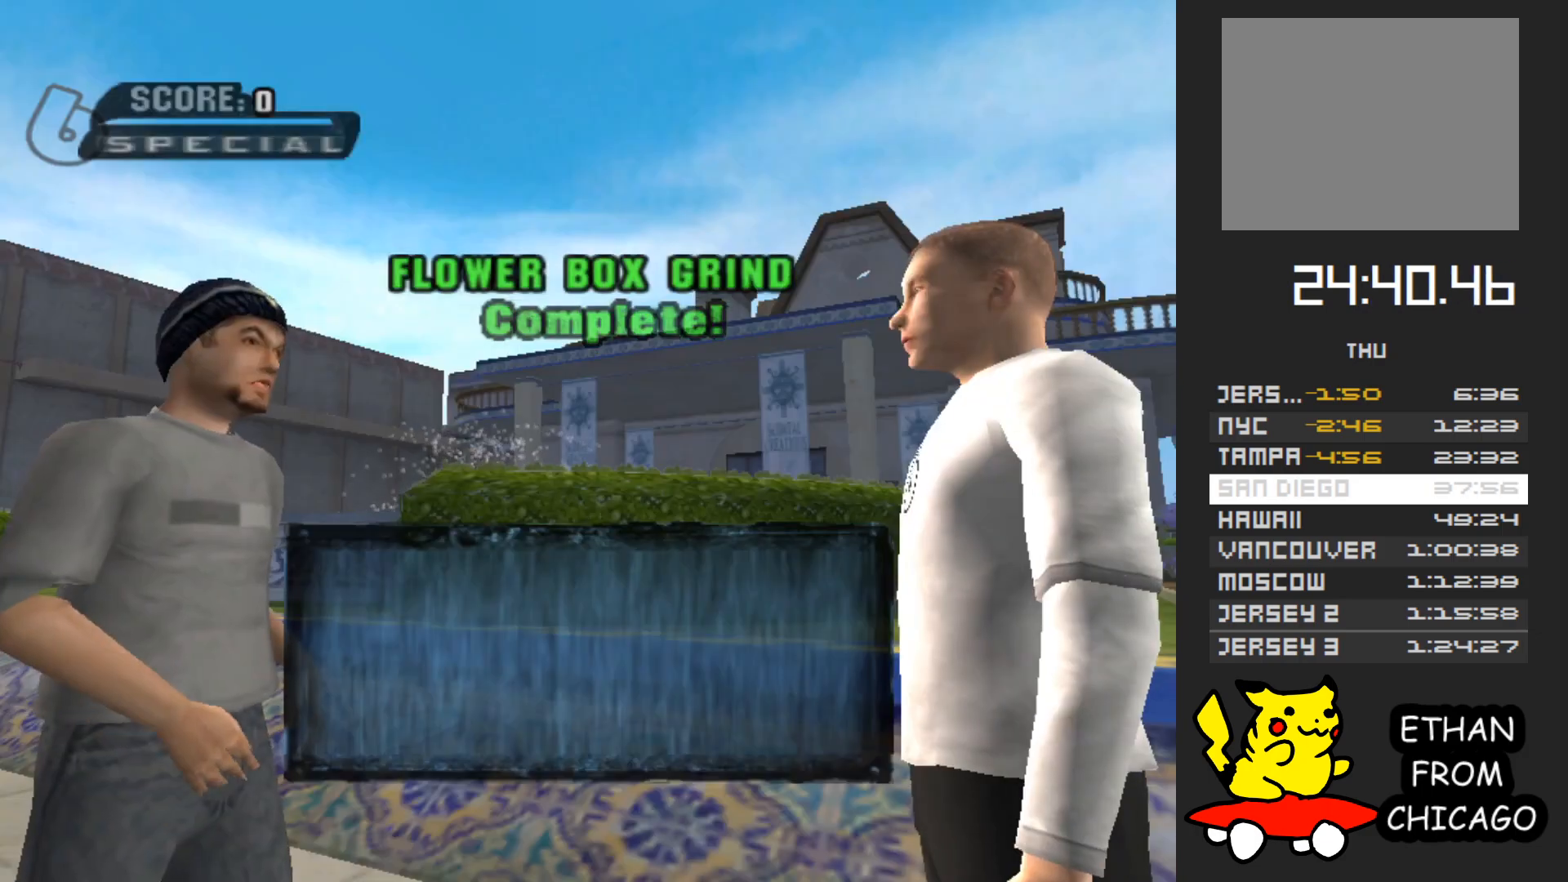
{"buttons": [], "left_stick": "center", "right_stick": "center", "events": []}
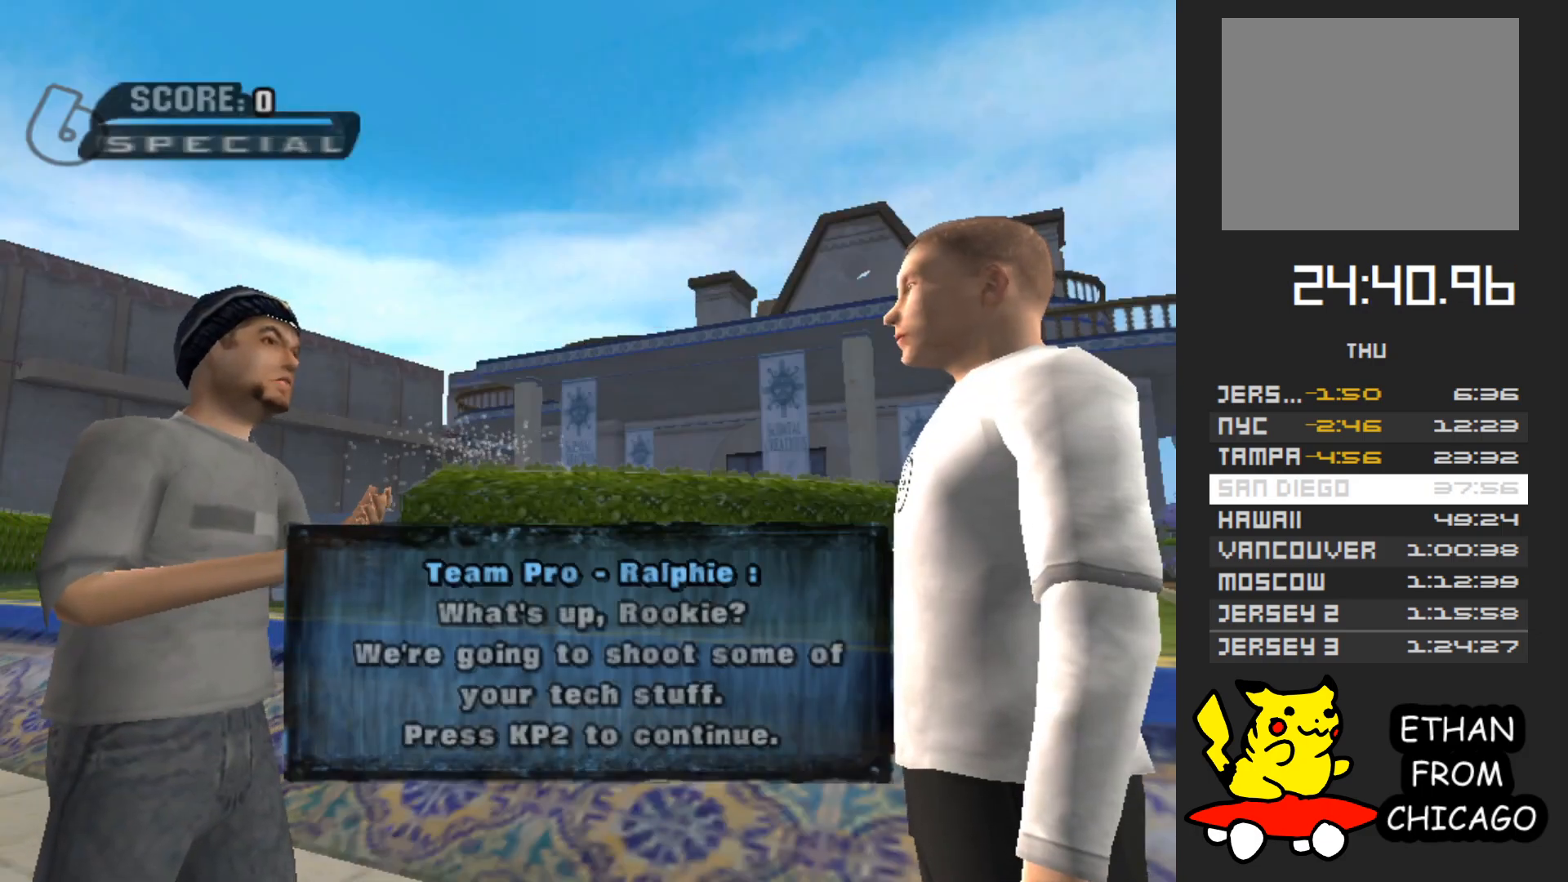
{"buttons": ["A"], "left_stick": "center", "right_stick": "center", "events": [[417, "A", "down"]]}
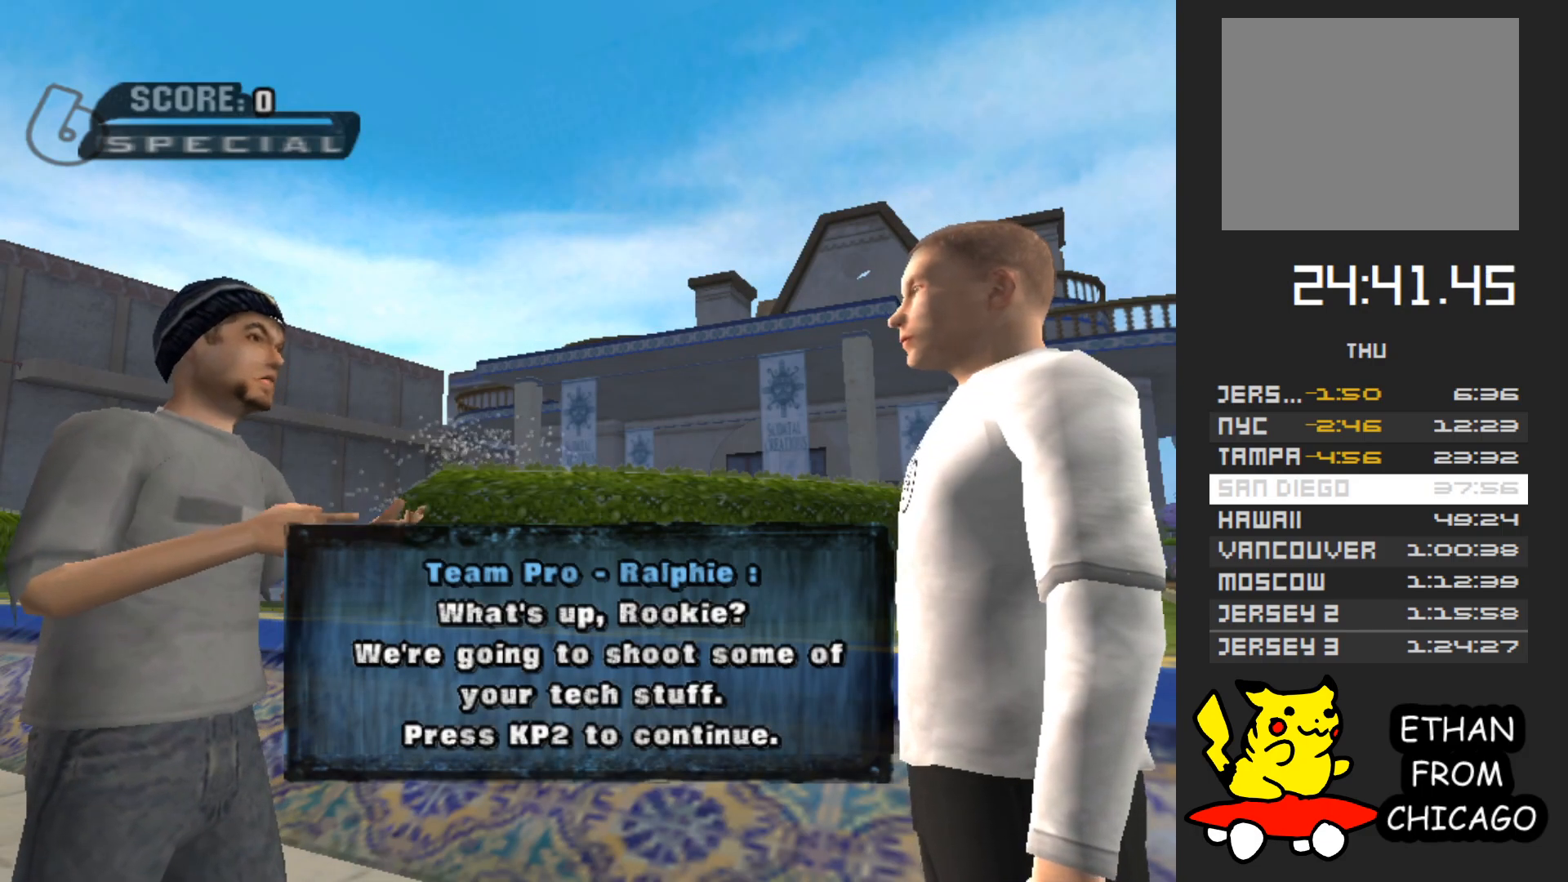
{"buttons": ["A"], "left_stick": "center", "right_stick": "center", "events": [[50, "A", "up"], [383, "A", "down"]]}
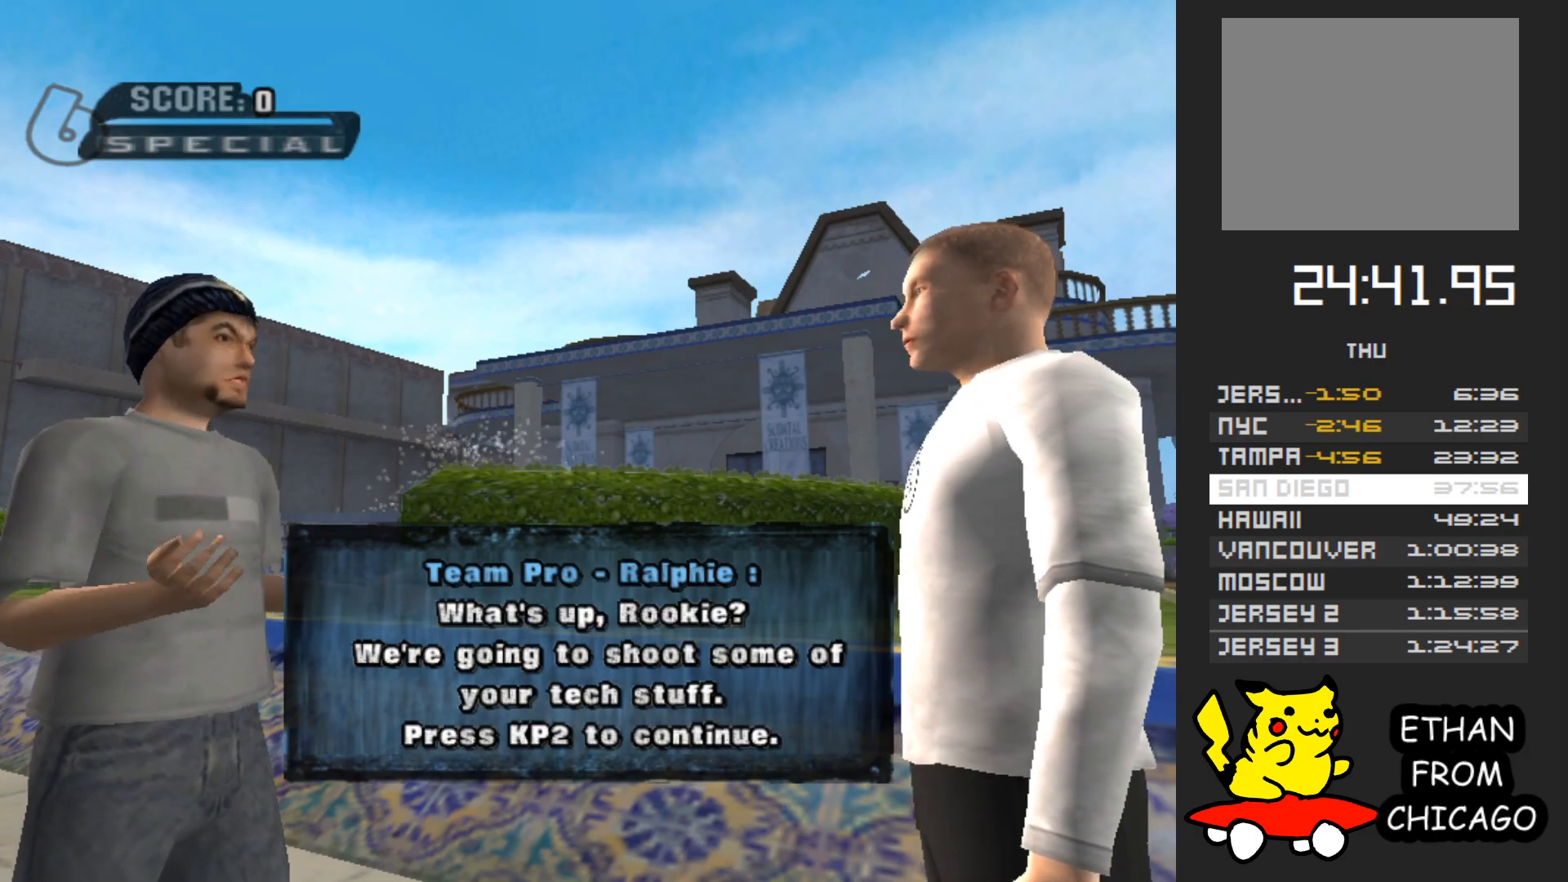
{"buttons": [], "left_stick": "center", "right_stick": "center", "events": [[17, "A", "up"], [117, "A", "down"], [217, "A", "up"], [317, "A", "down"], [400, "A", "up"]]}
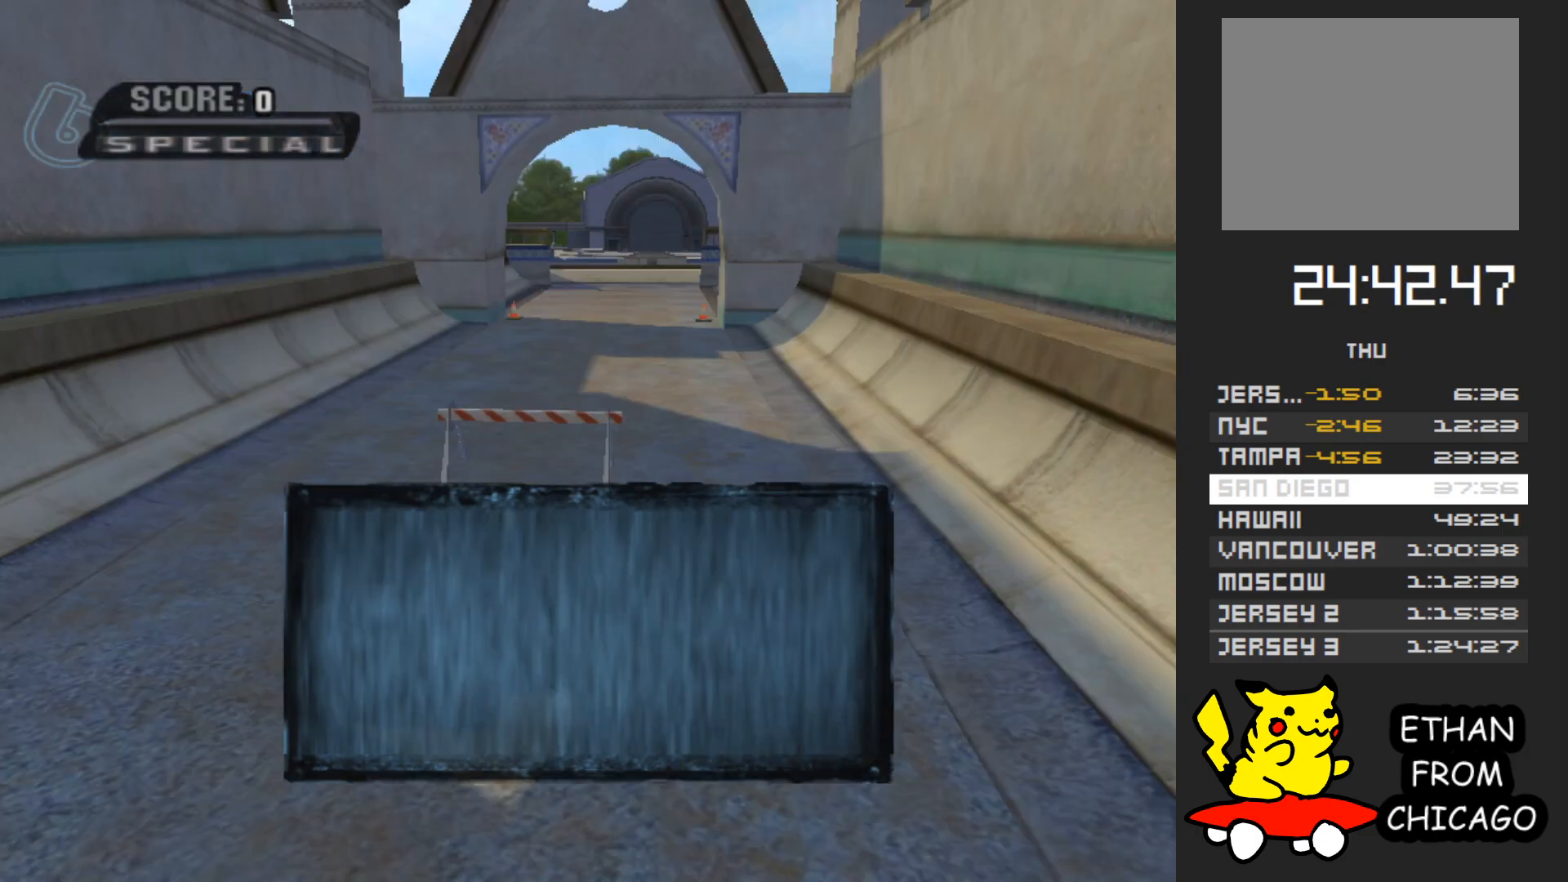
{"buttons": [], "left_stick": "center", "right_stick": "center", "events": [[217, "A", "down"], [300, "A", "up"]]}
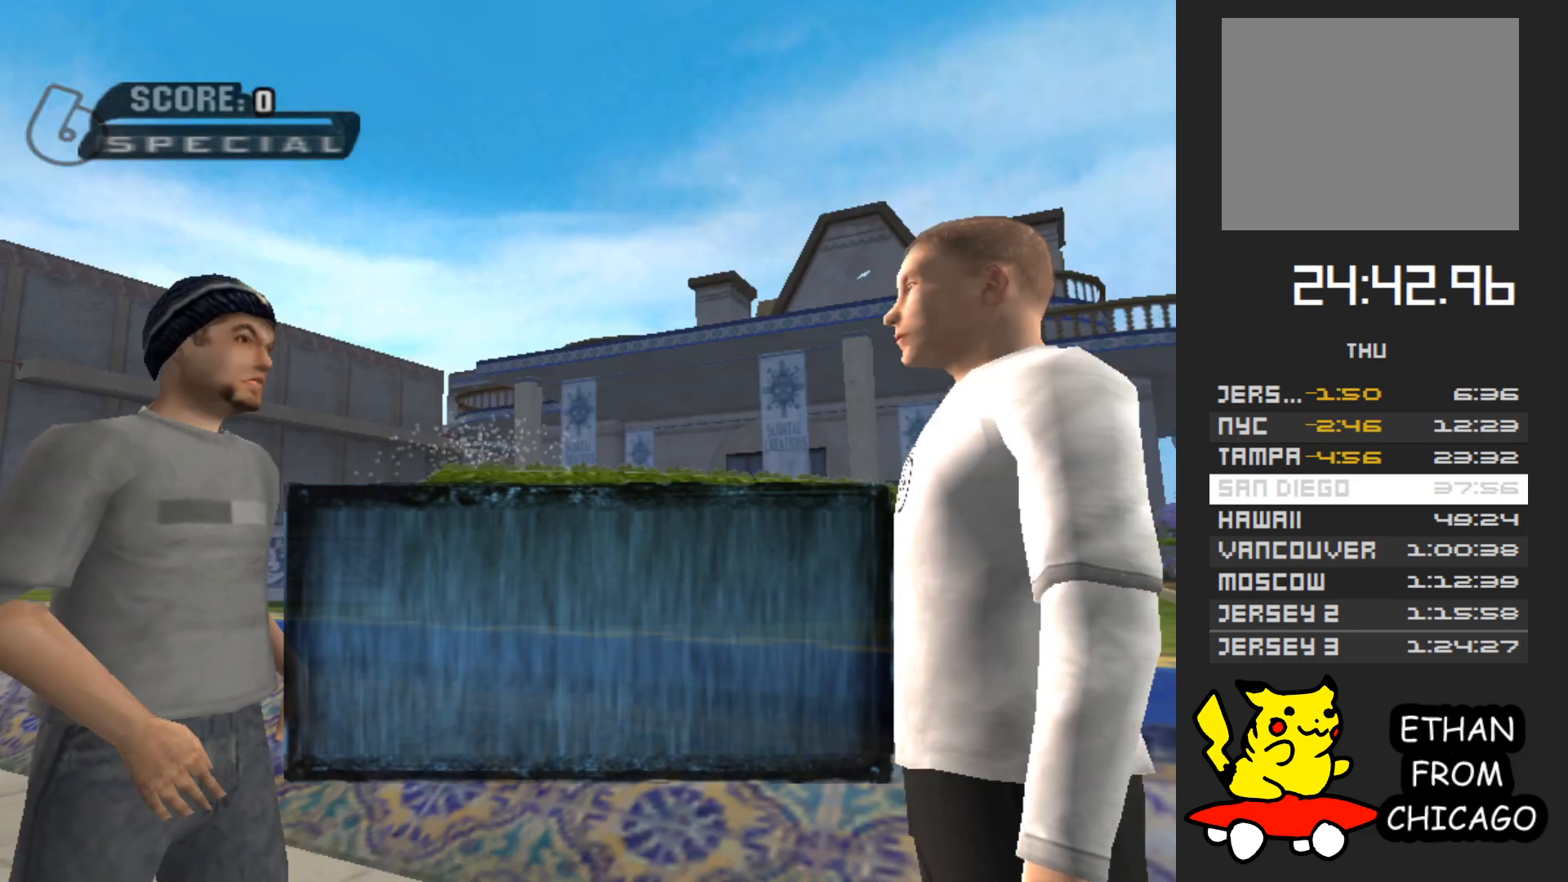
{"buttons": [], "left_stick": "center", "right_stick": "center", "events": [[133, "A", "down"], [200, "A", "up"]]}
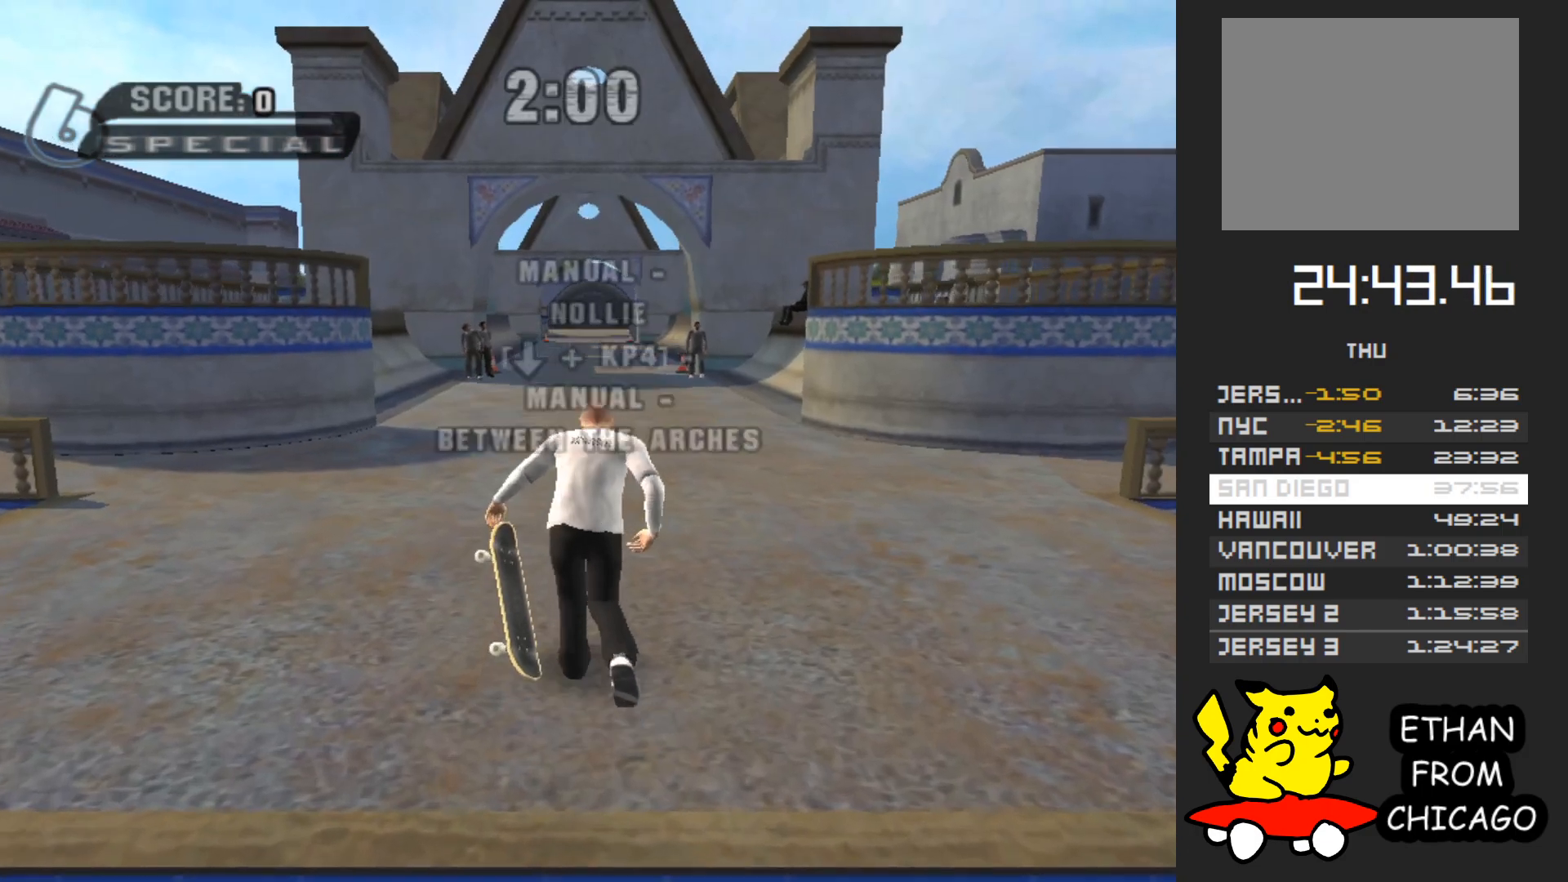
{"buttons": ["A"], "left_stick": "center", "right_stick": "center", "events": [[333, "A", "down"]]}
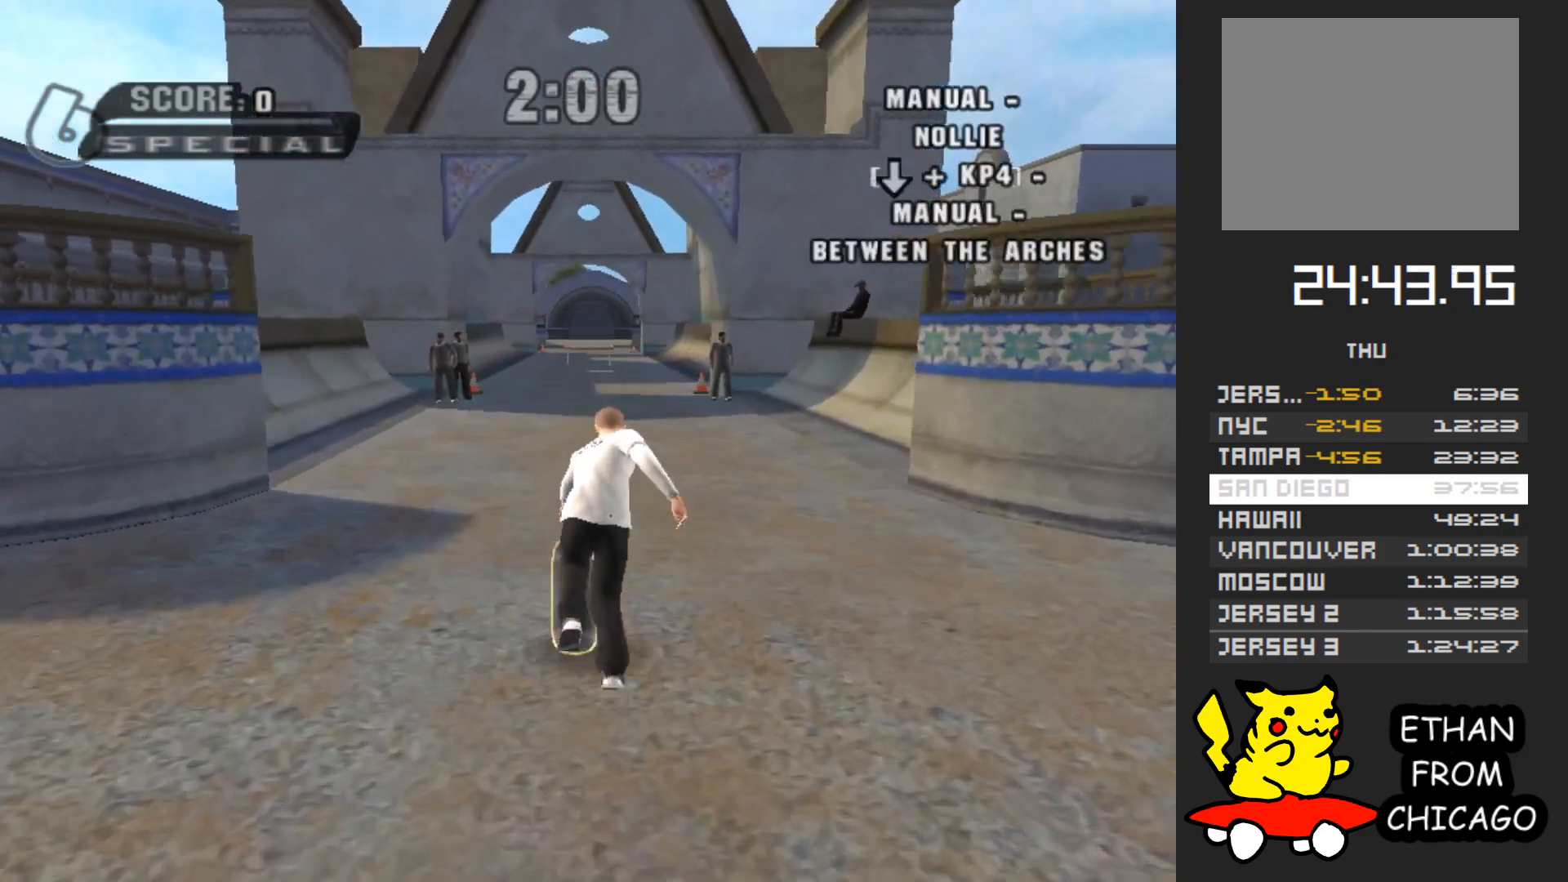
{"buttons": ["A"], "left_stick": "center", "right_stick": "center", "events": []}
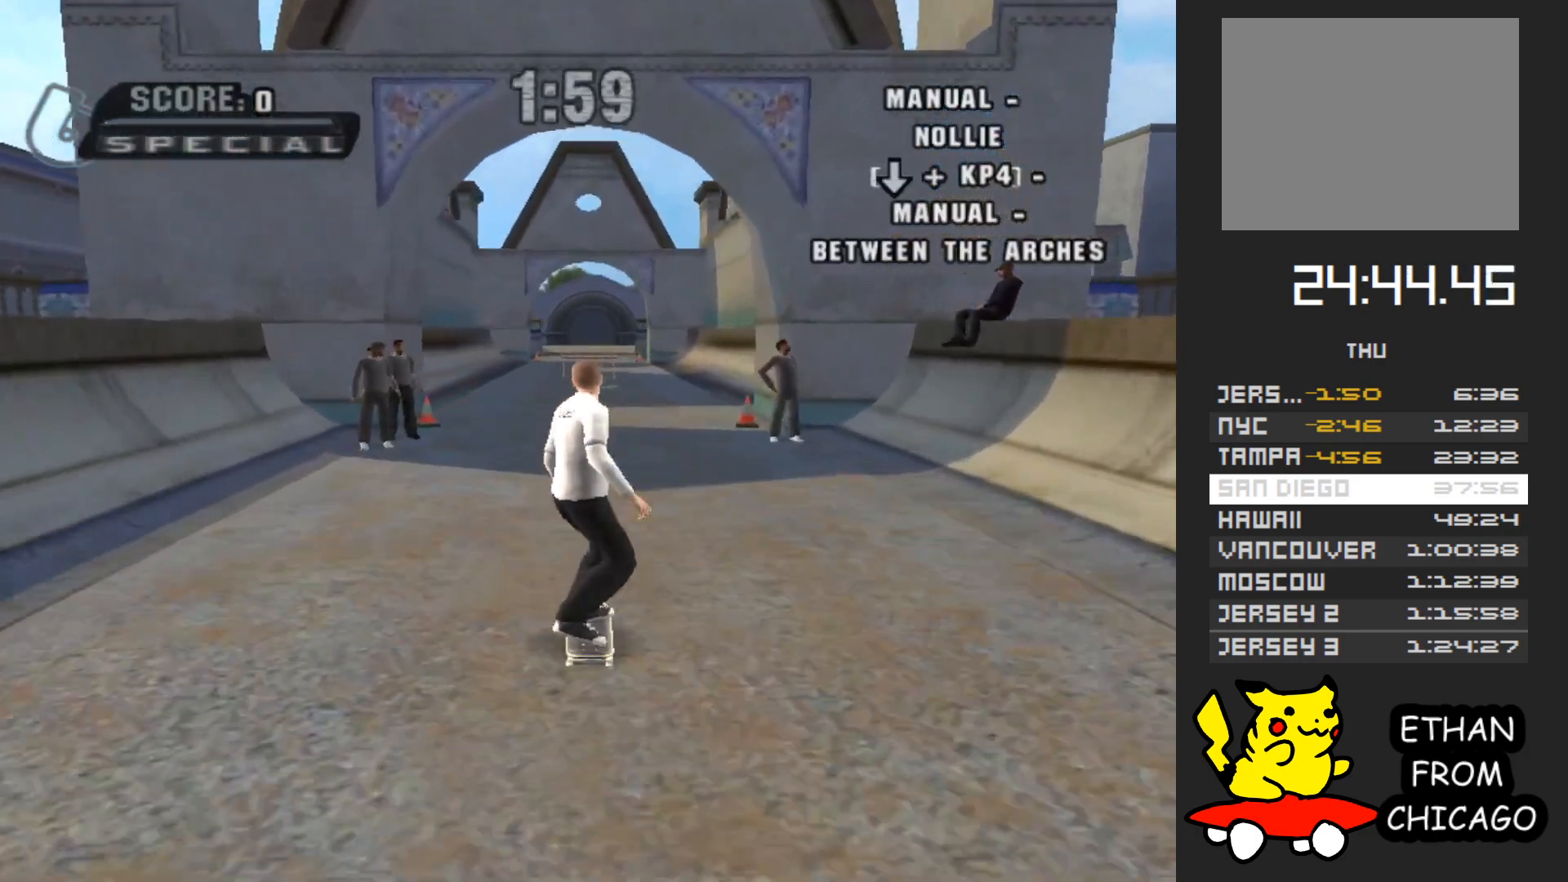
{"buttons": ["A"], "left_stick": "center", "right_stick": "center", "events": [[400, "left_stick", "down"], [483, "left_stick", "center"]]}
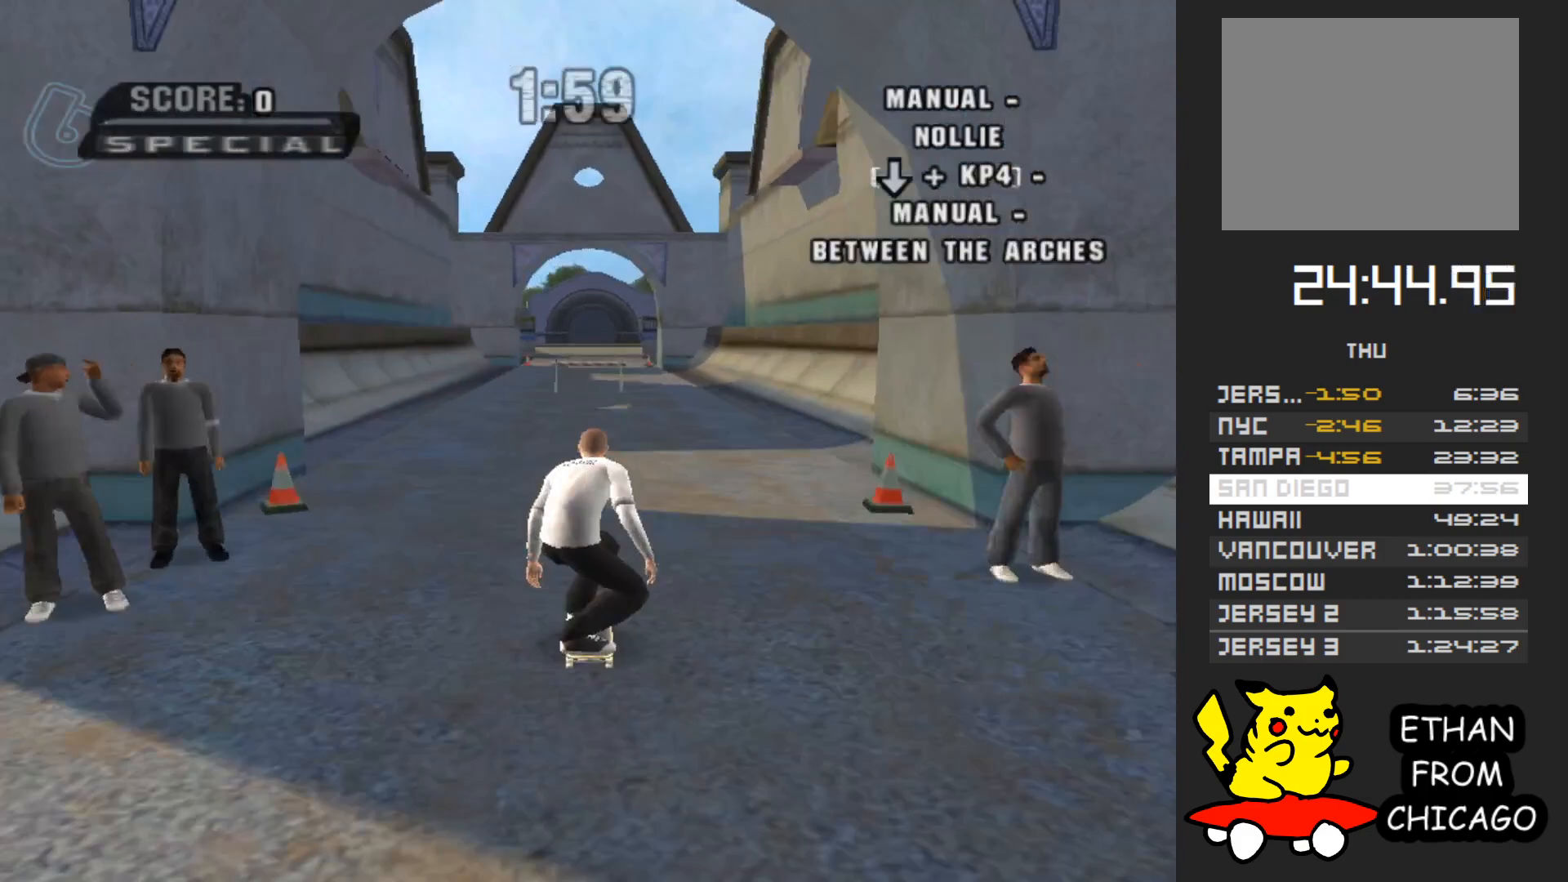
{"buttons": ["A"], "left_stick": "center", "right_stick": "center", "events": [[33, "left_stick", "up"], [150, "left_stick", "down"], [233, "left_stick", "center"]]}
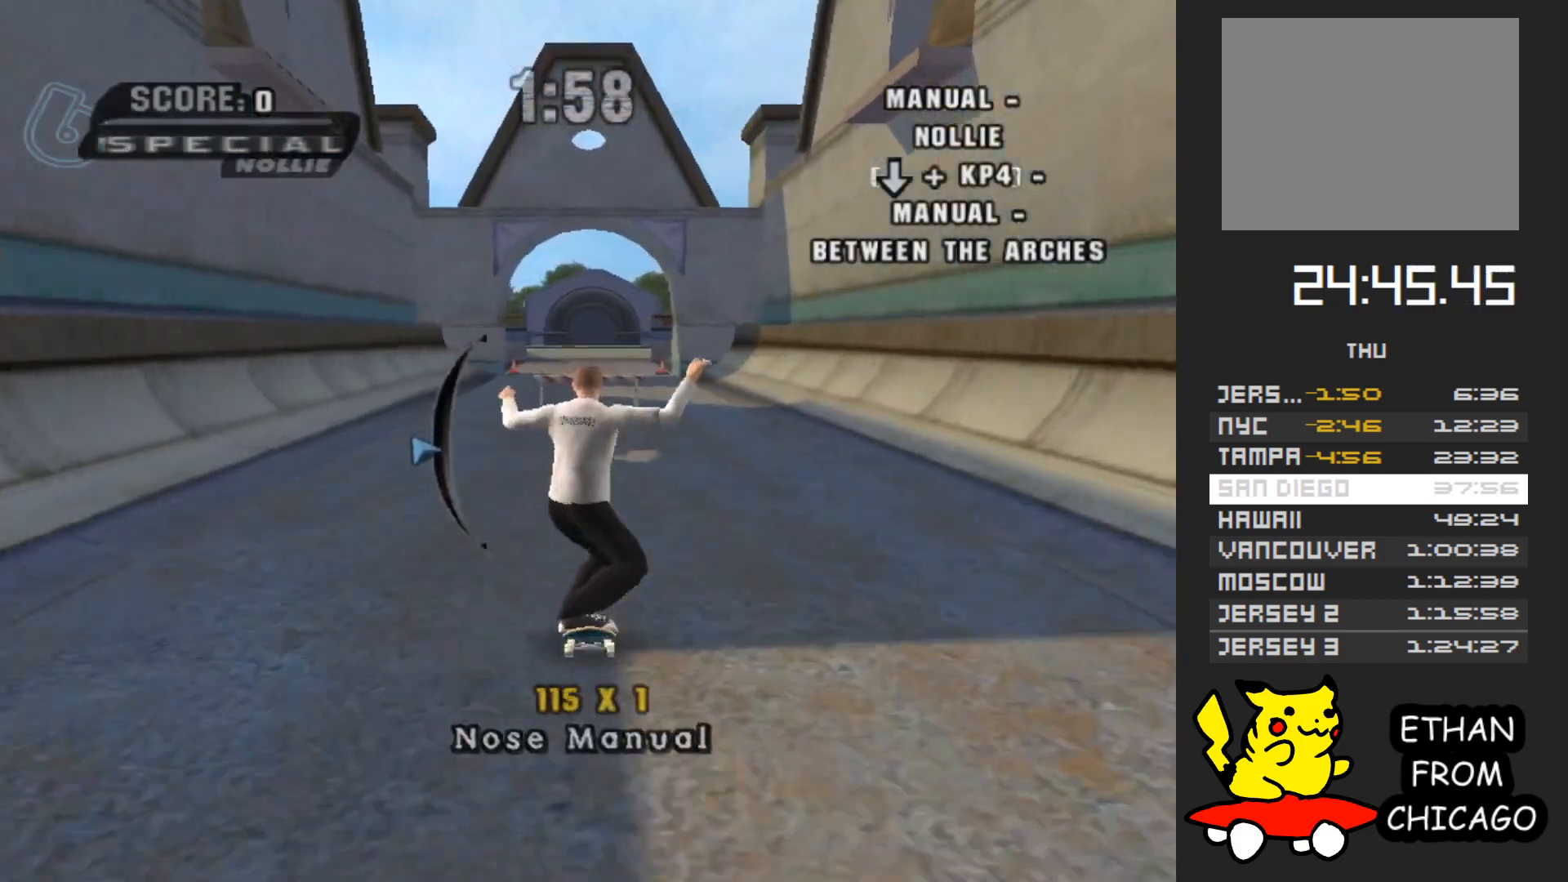
{"buttons": ["A"], "left_stick": "down", "right_stick": "center", "events": [[33, "left_stick", "up"], [100, "left_stick", "center"], [500, "left_stick", "down"]]}
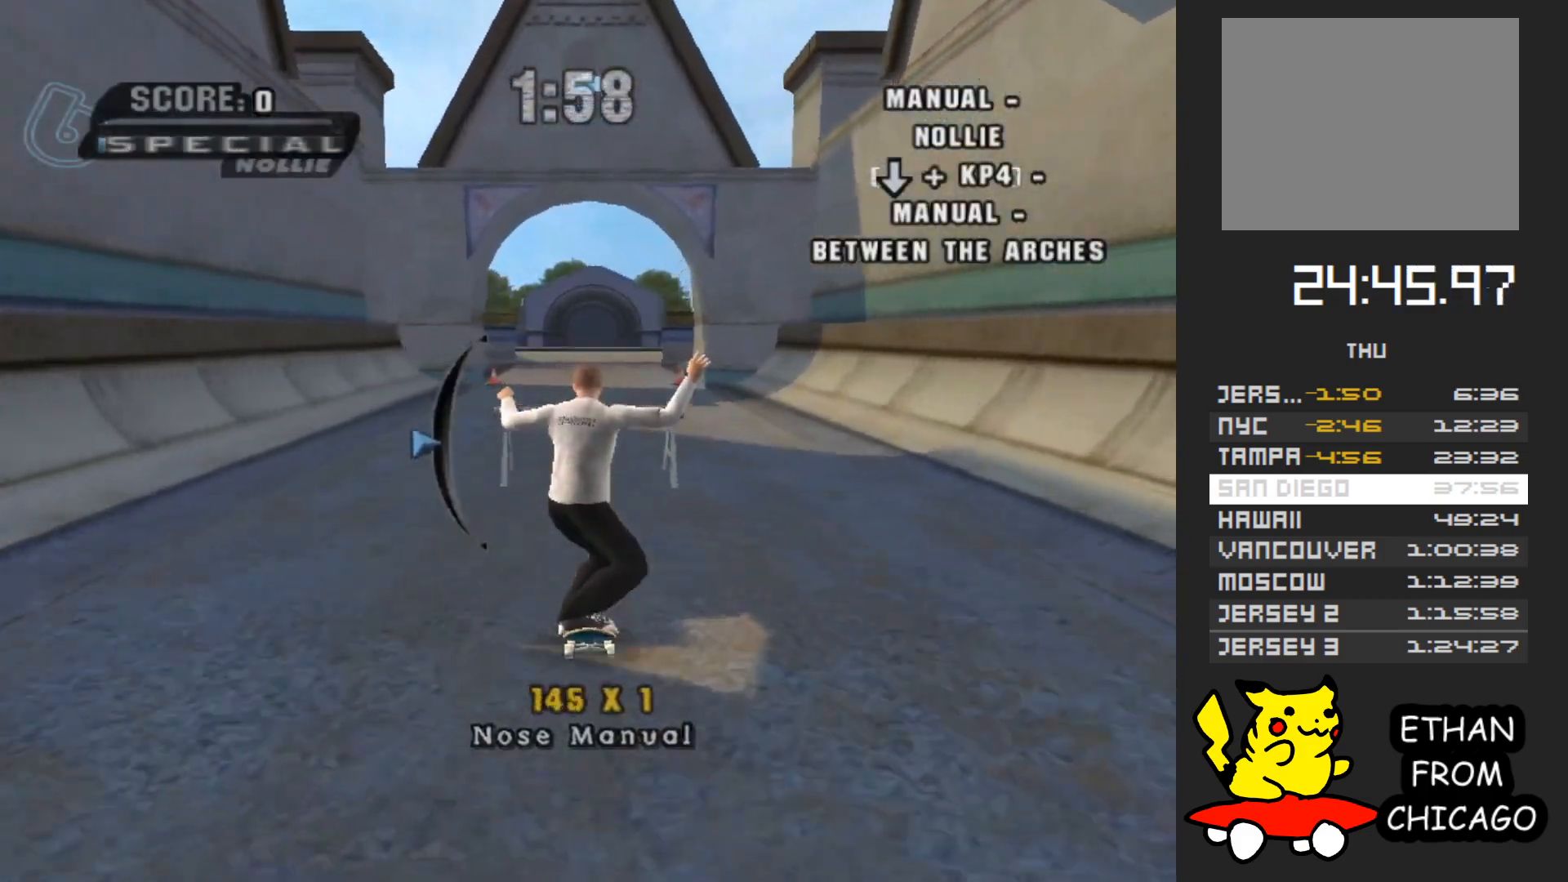
{"buttons": ["A"], "left_stick": "up", "right_stick": "center", "events": [[33, "A", "up"], [33, "X", "down"], [133, "X", "up"], [217, "left_stick", "up"], [350, "left_stick", "down"], [467, "A", "down"], [483, "left_stick", "up"]]}
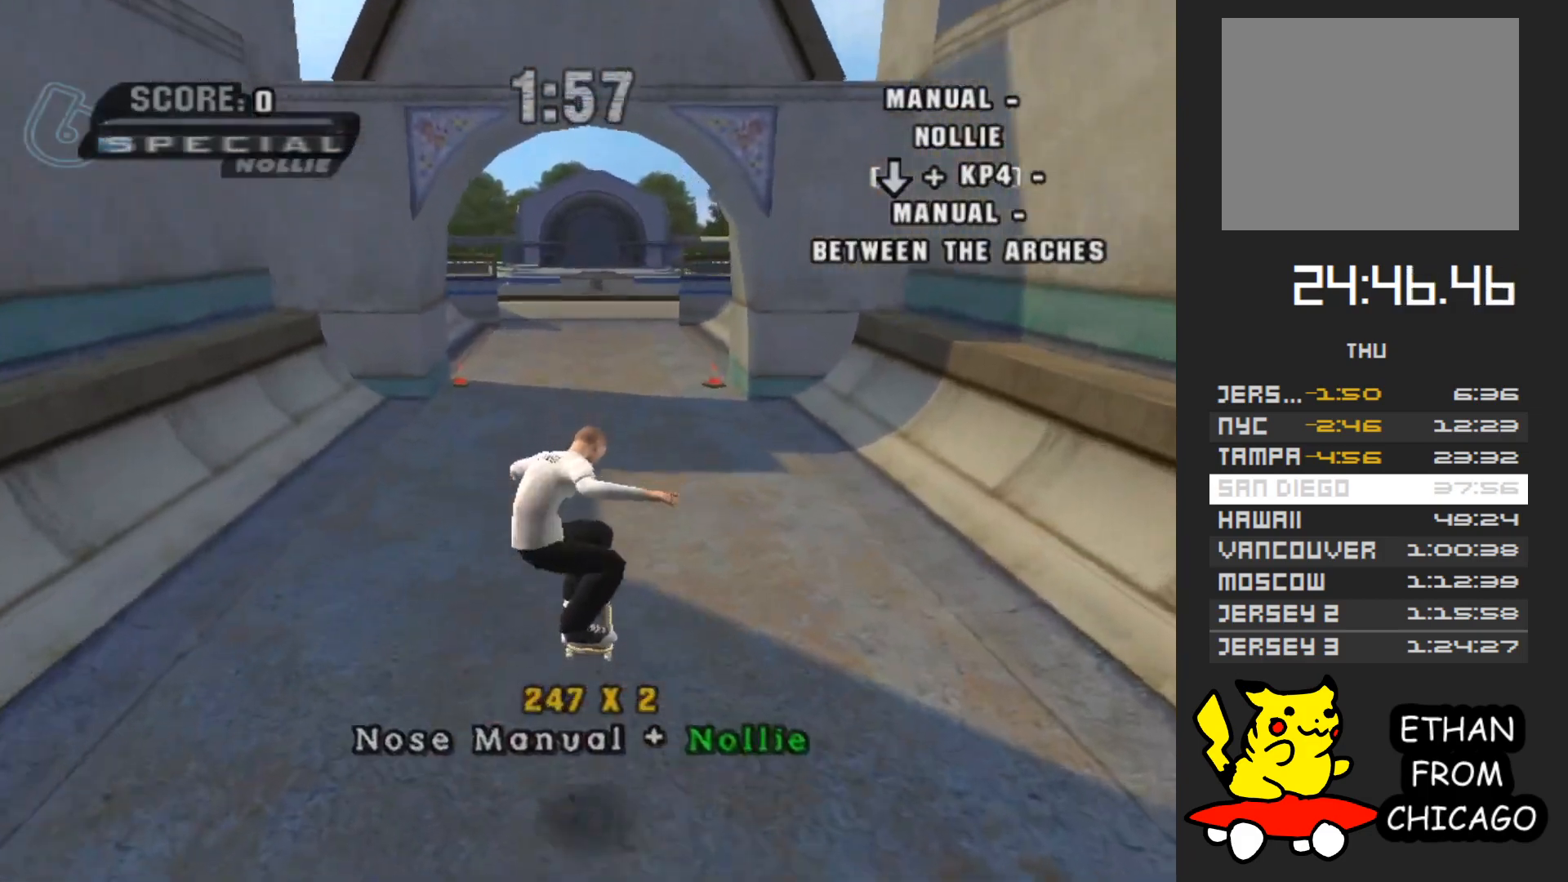
{"buttons": ["A"], "left_stick": "center", "right_stick": "center", "events": [[100, "left_stick", "down"], [233, "left_stick", "center"]]}
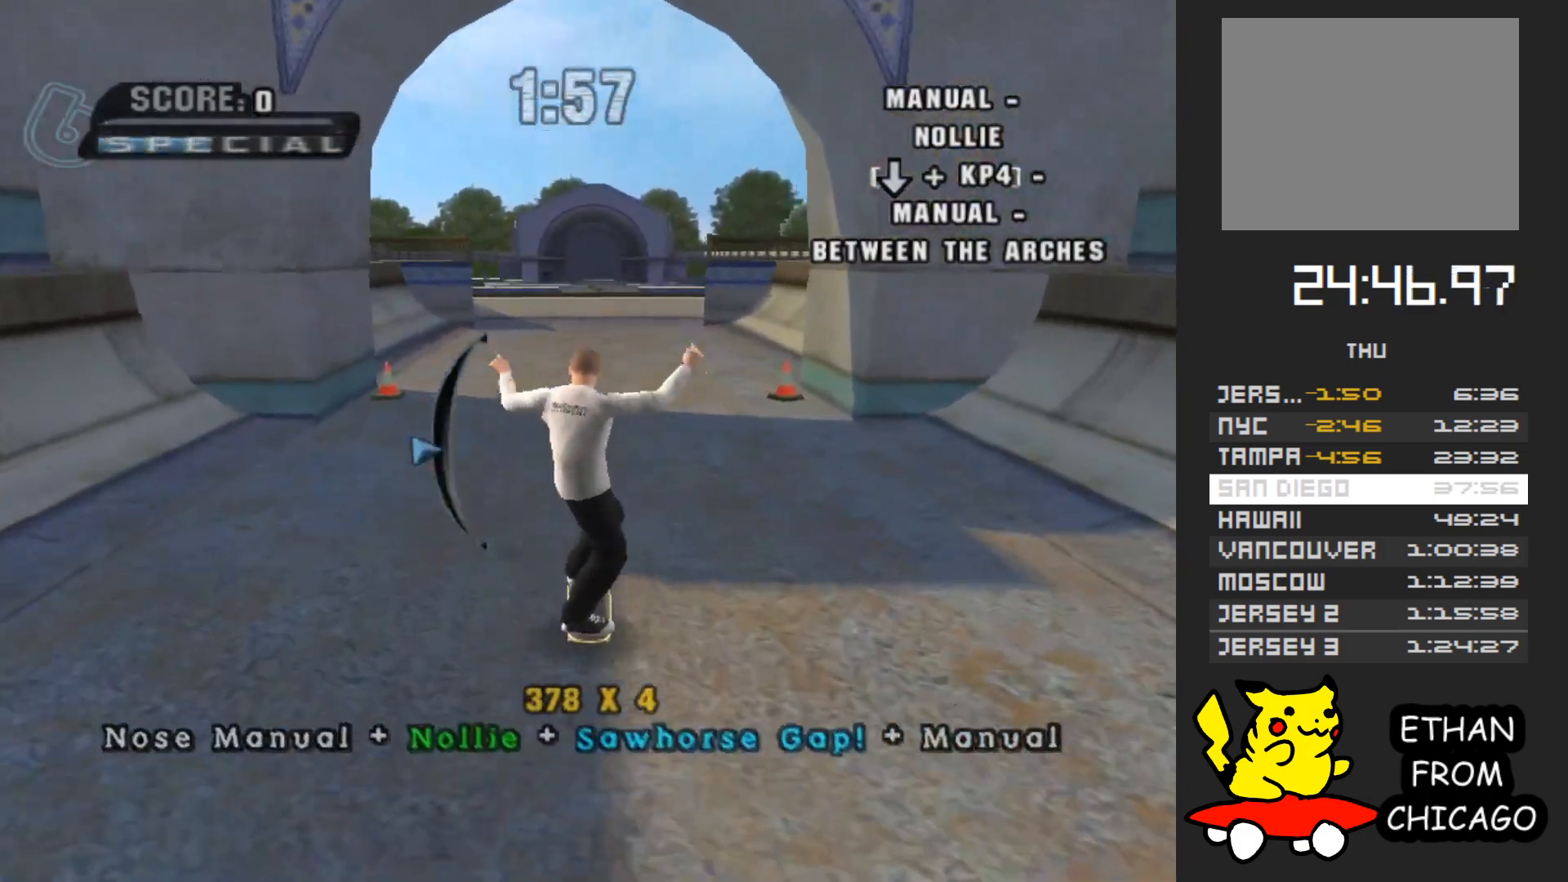
{"buttons": ["A"], "left_stick": "center", "right_stick": "center", "events": []}
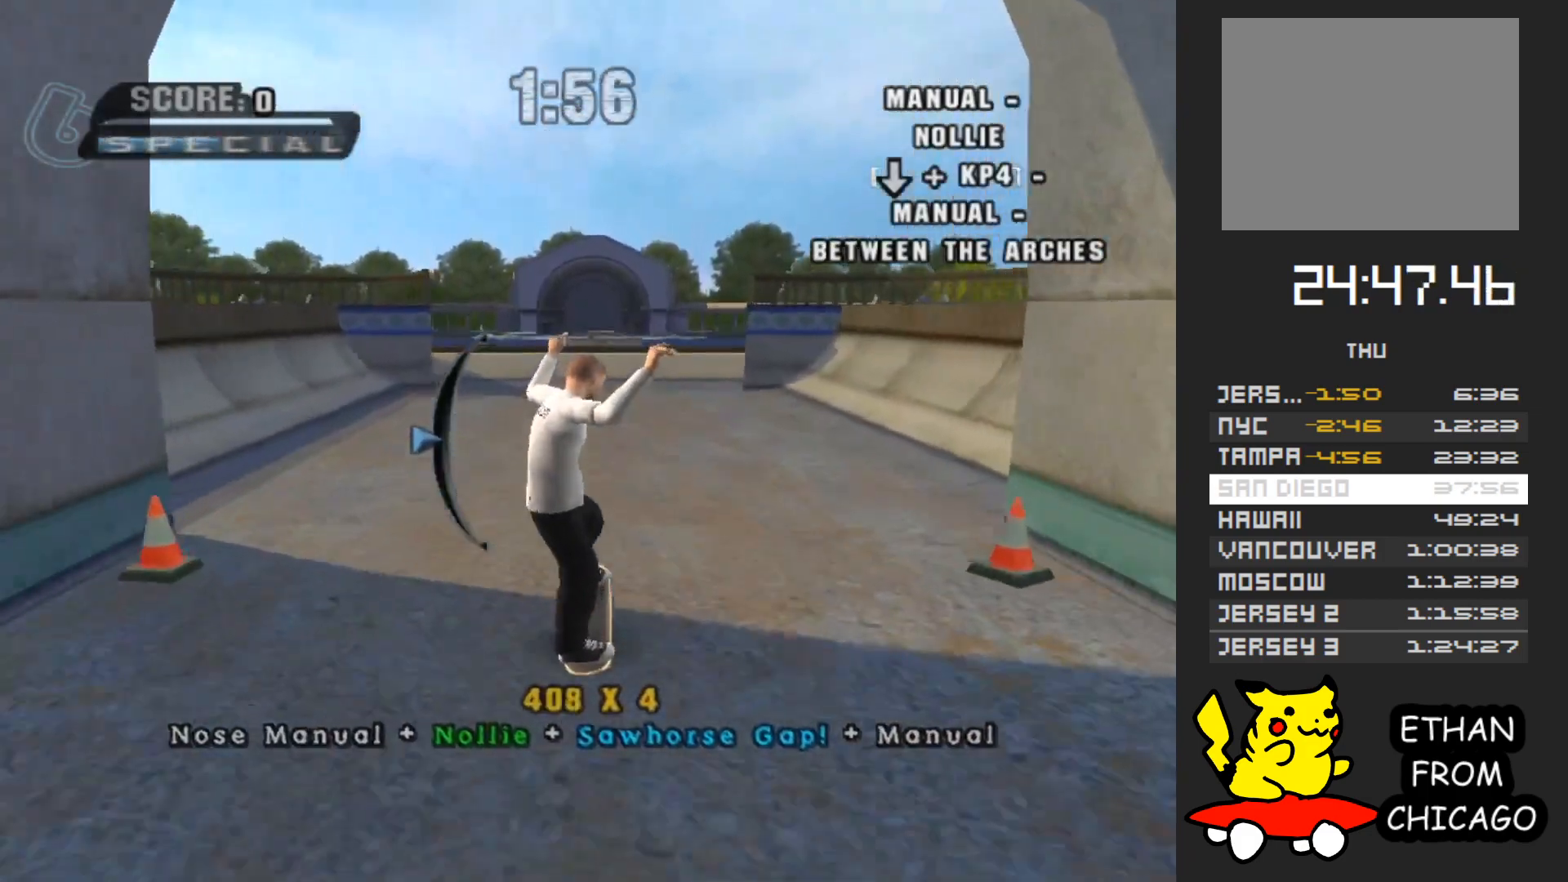
{"buttons": [], "left_stick": "center", "right_stick": "center", "events": [[67, "left_stick", "down"], [267, "left_stick", "center"], [383, "A", "up"]]}
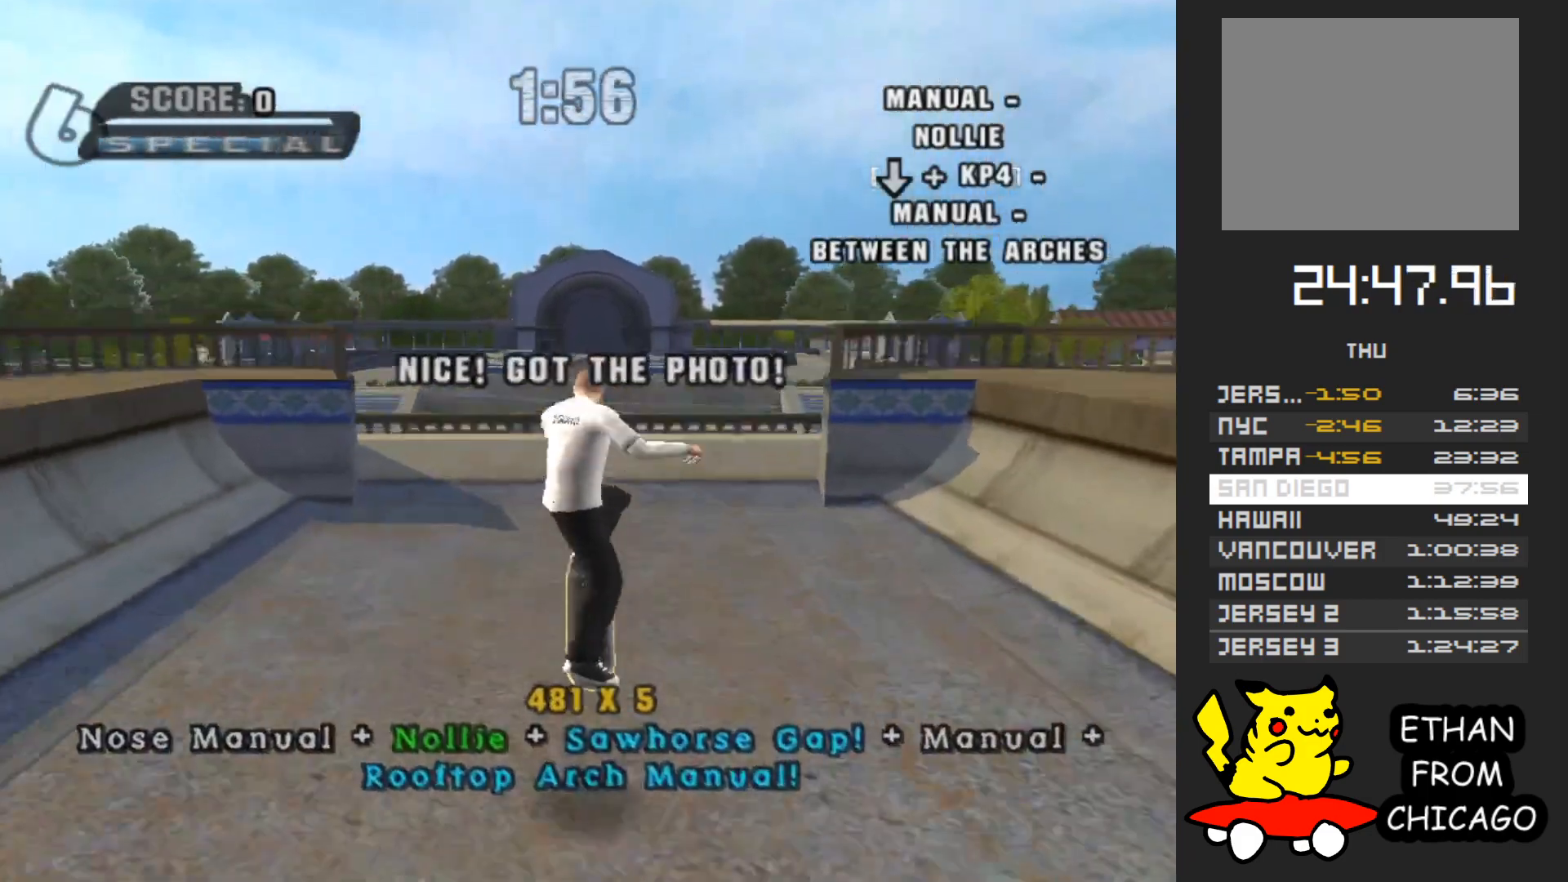
{"buttons": [], "left_stick": "center", "right_stick": "center", "events": []}
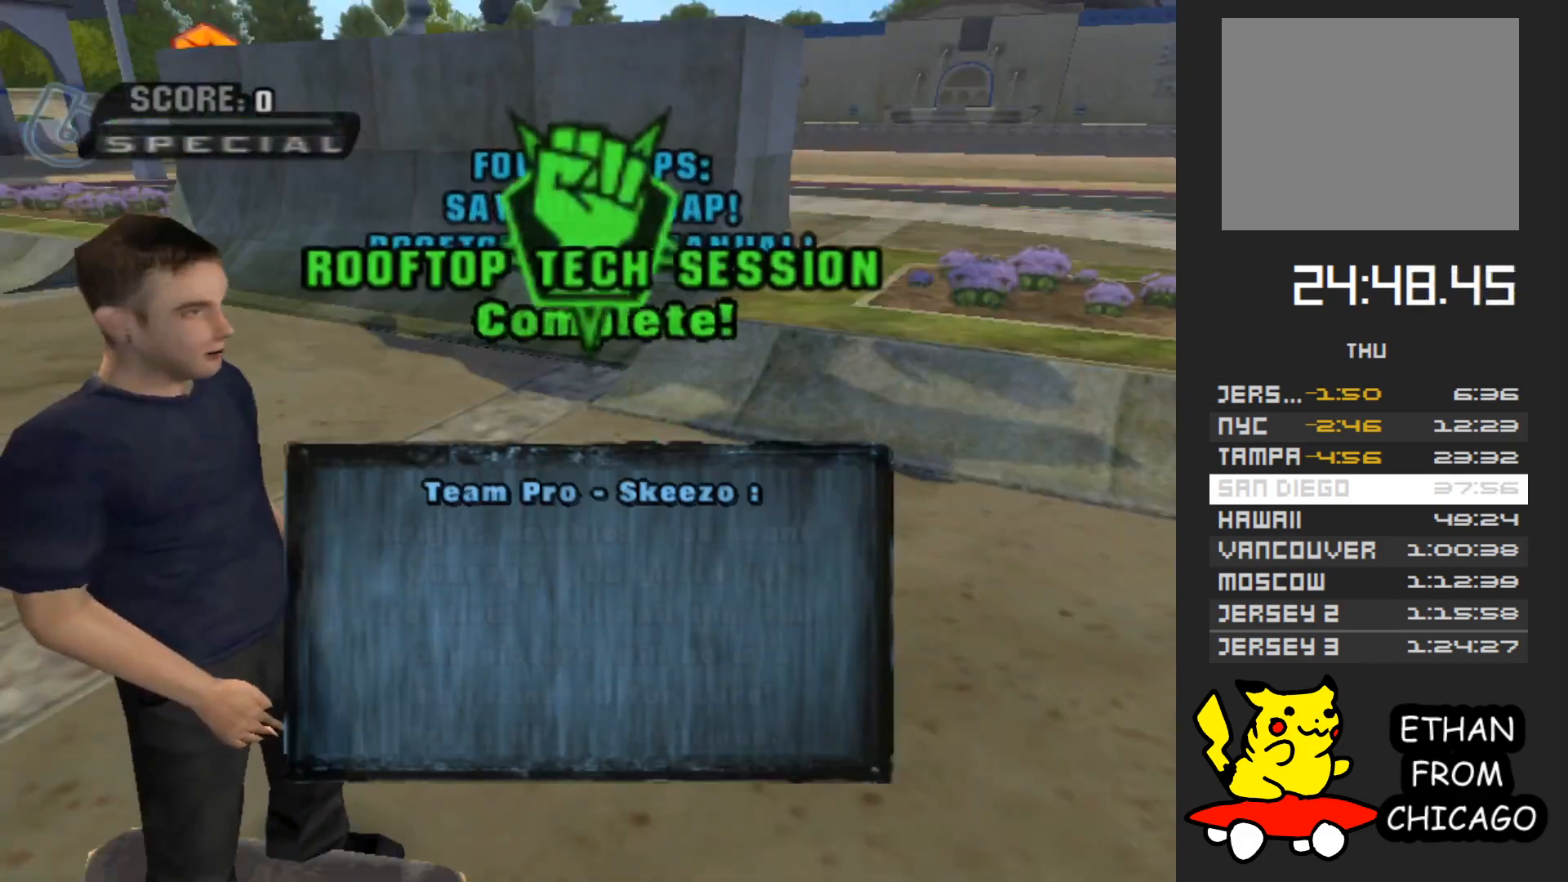
{"buttons": [], "left_stick": "center", "right_stick": "center", "events": [[117, "A", "down"], [217, "A", "up"], [333, "A", "down"], [400, "A", "up"]]}
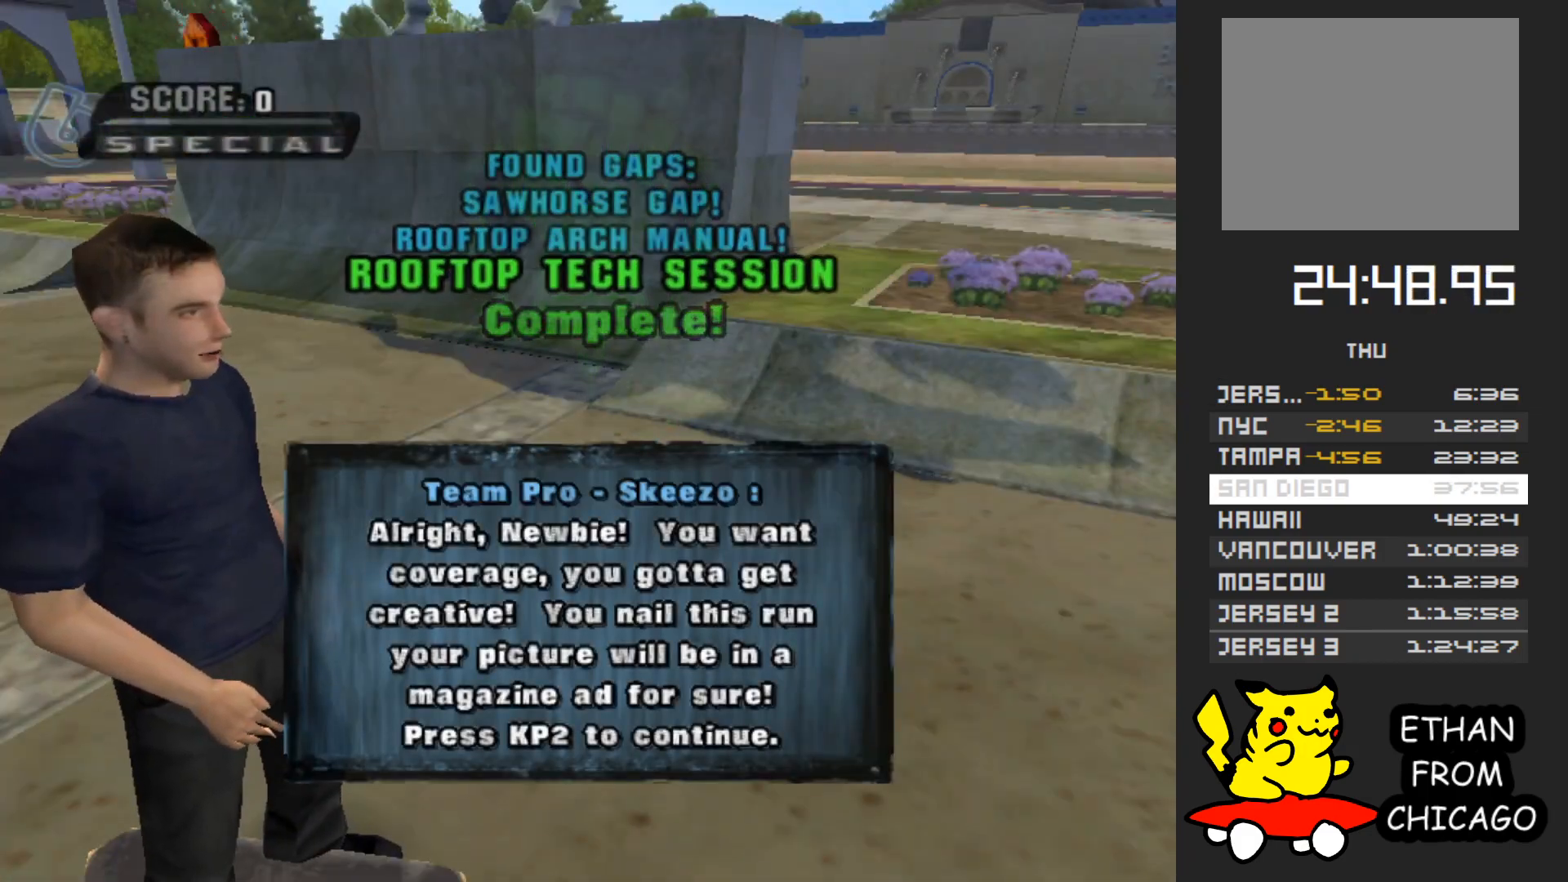
{"buttons": [], "left_stick": "center", "right_stick": "center", "events": [[17, "A", "down"], [133, "A", "up"], [217, "A", "down"], [317, "A", "up"], [400, "A", "down"], [500, "A", "up"]]}
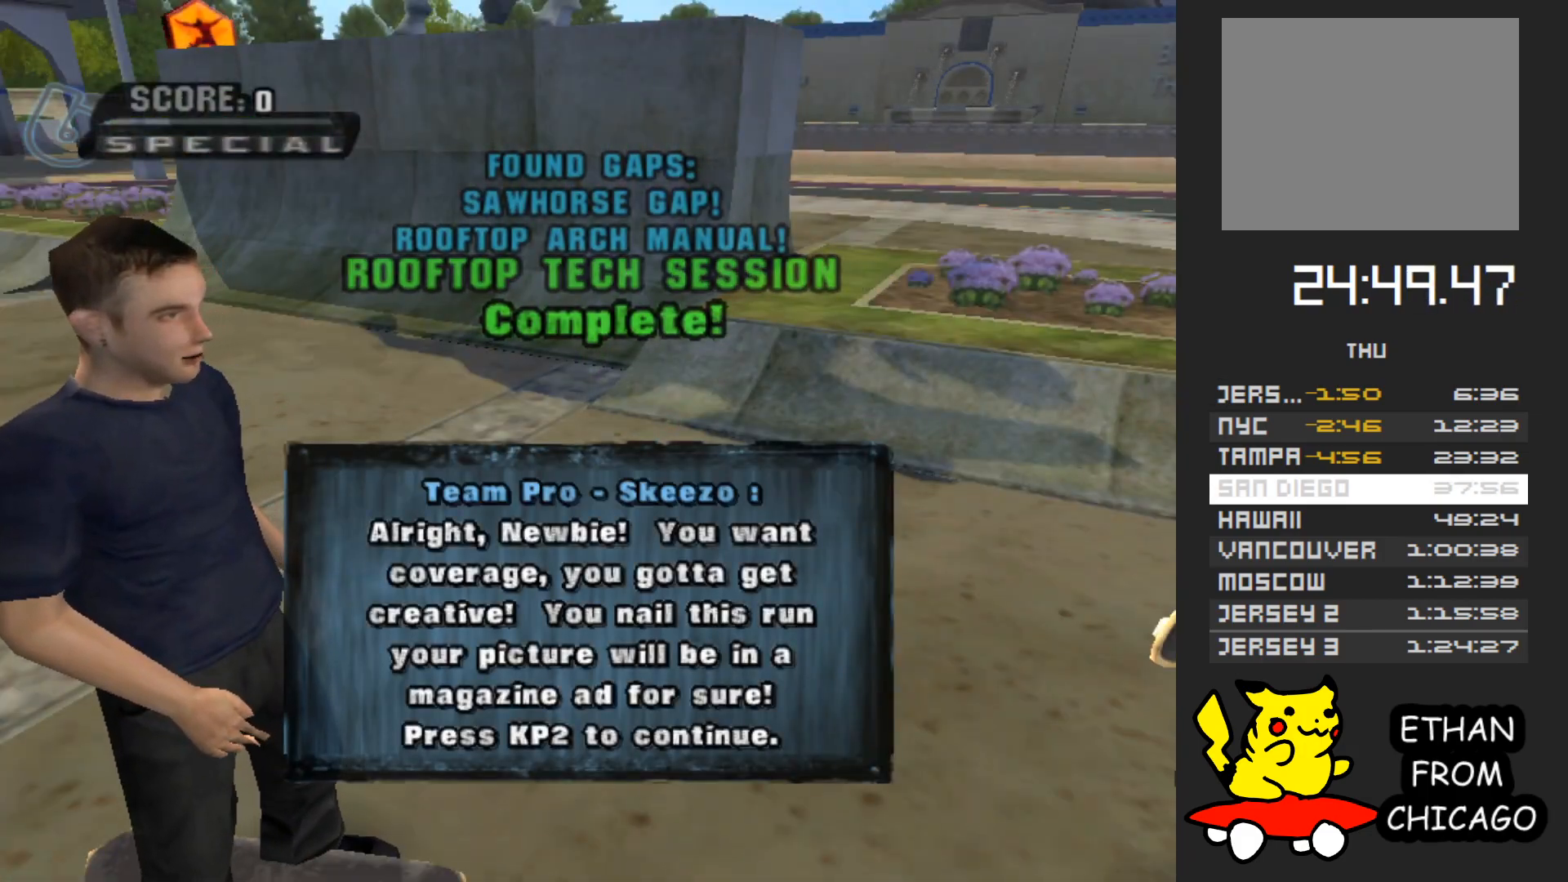
{"buttons": ["A"], "left_stick": "center", "right_stick": "center", "events": [[100, "A", "down"], [167, "A", "up"], [267, "A", "down"], [367, "A", "up"], [467, "A", "down"]]}
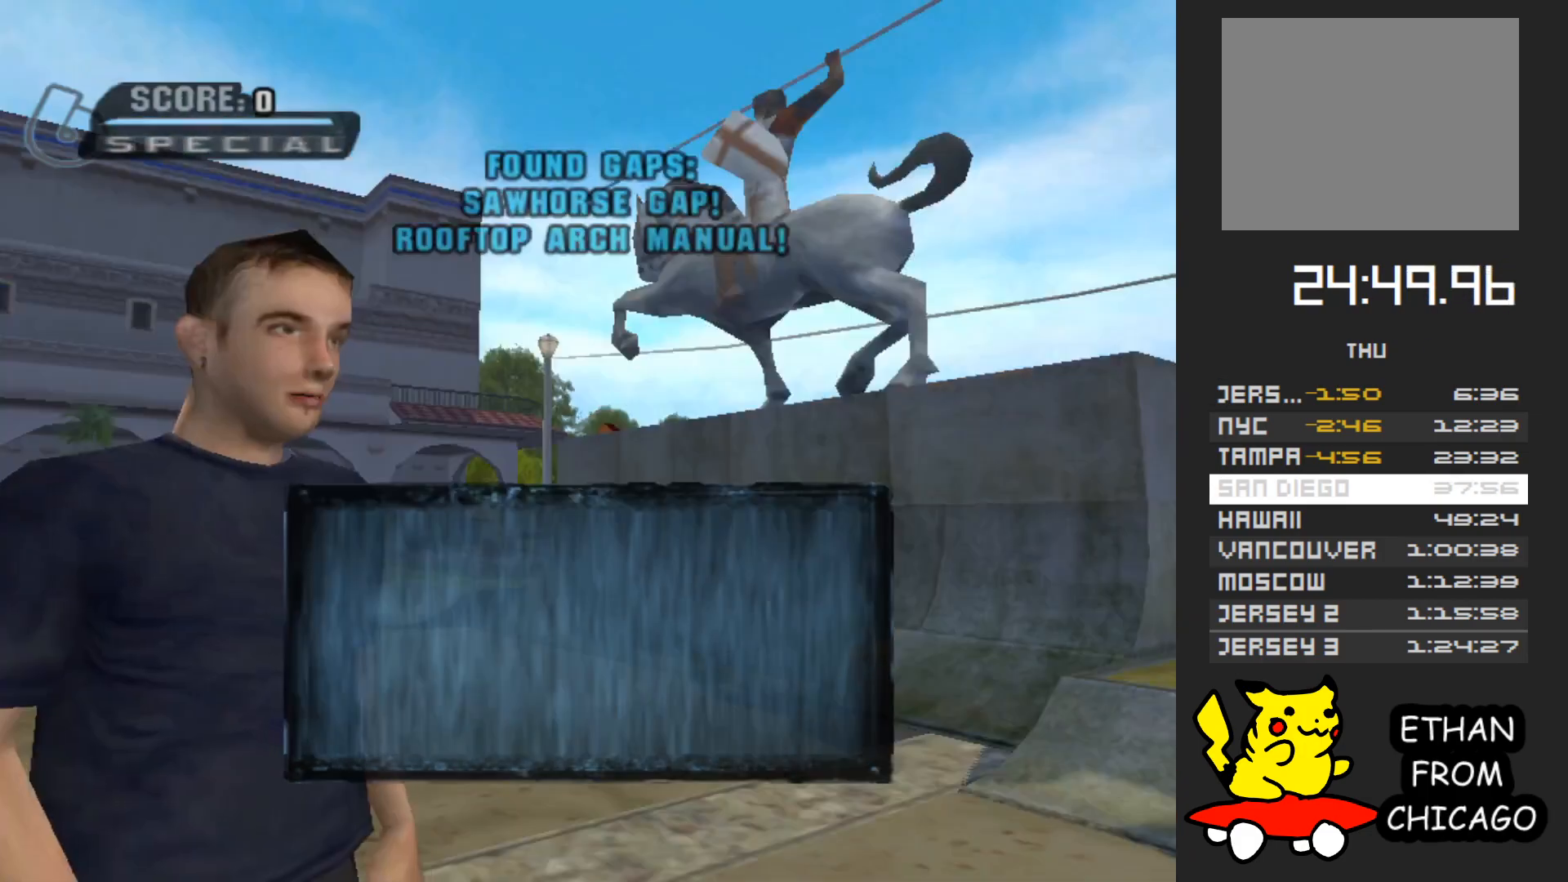
{"buttons": ["A"], "left_stick": "center", "right_stick": "center", "events": [[67, "A", "up"], [83, "A", "down"], [250, "A", "up"], [333, "A", "down"]]}
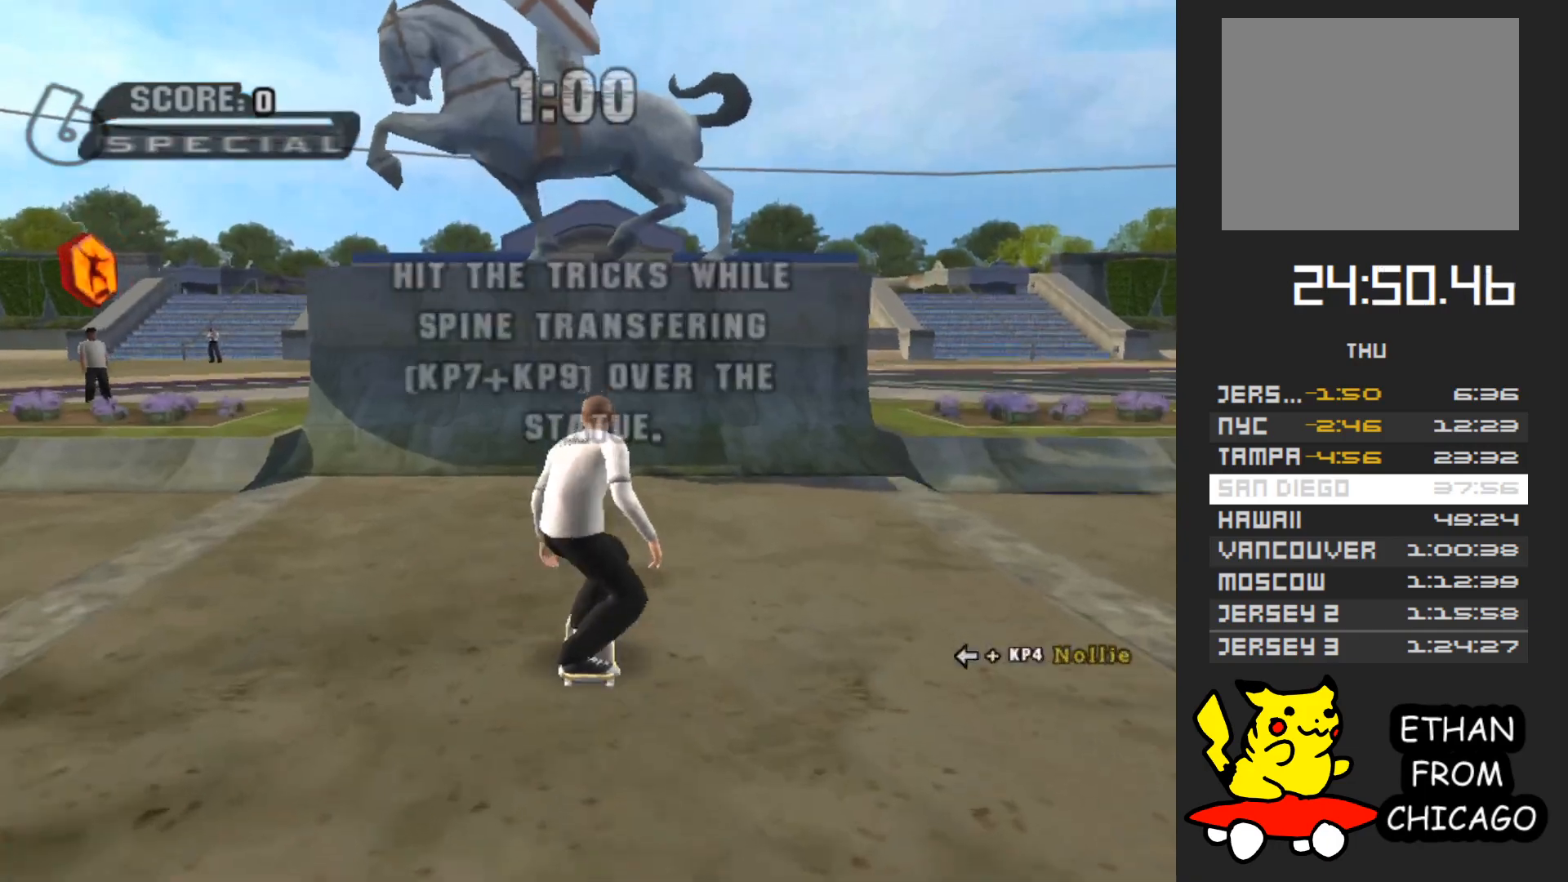
{"buttons": ["A"], "left_stick": "center", "right_stick": "center", "events": []}
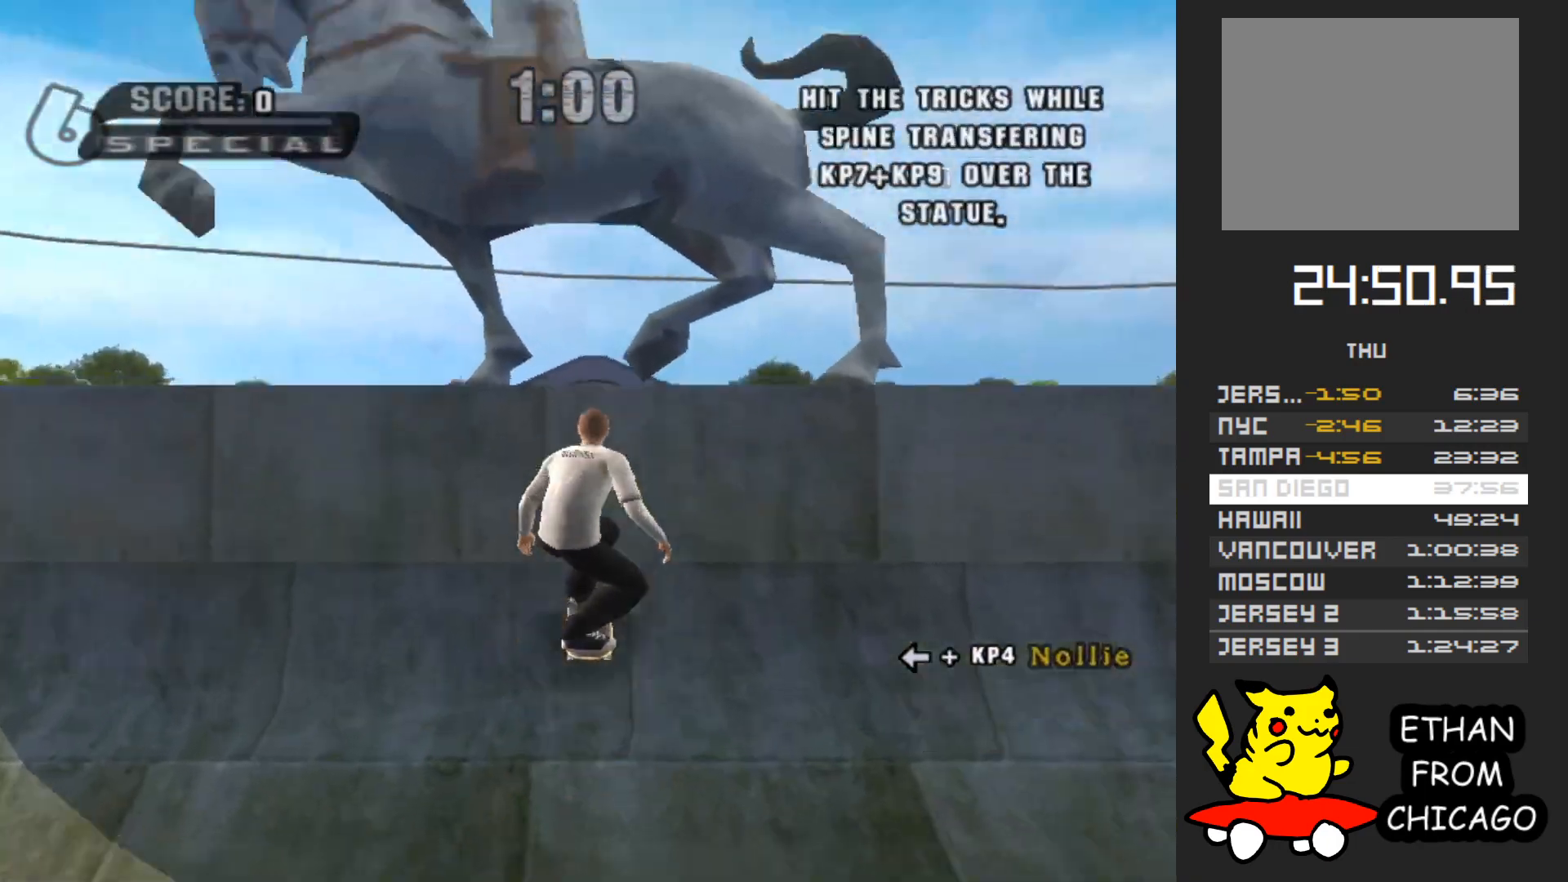
{"buttons": ["B"], "left_stick": "right", "right_stick": "center", "events": [[167, "A", "up"], [233, "left_stick", "right"], [267, "B", "down"], [267, "L1", "down"], [317, "R1", "down"], [417, "L1", "up"], [483, "R1", "up"]]}
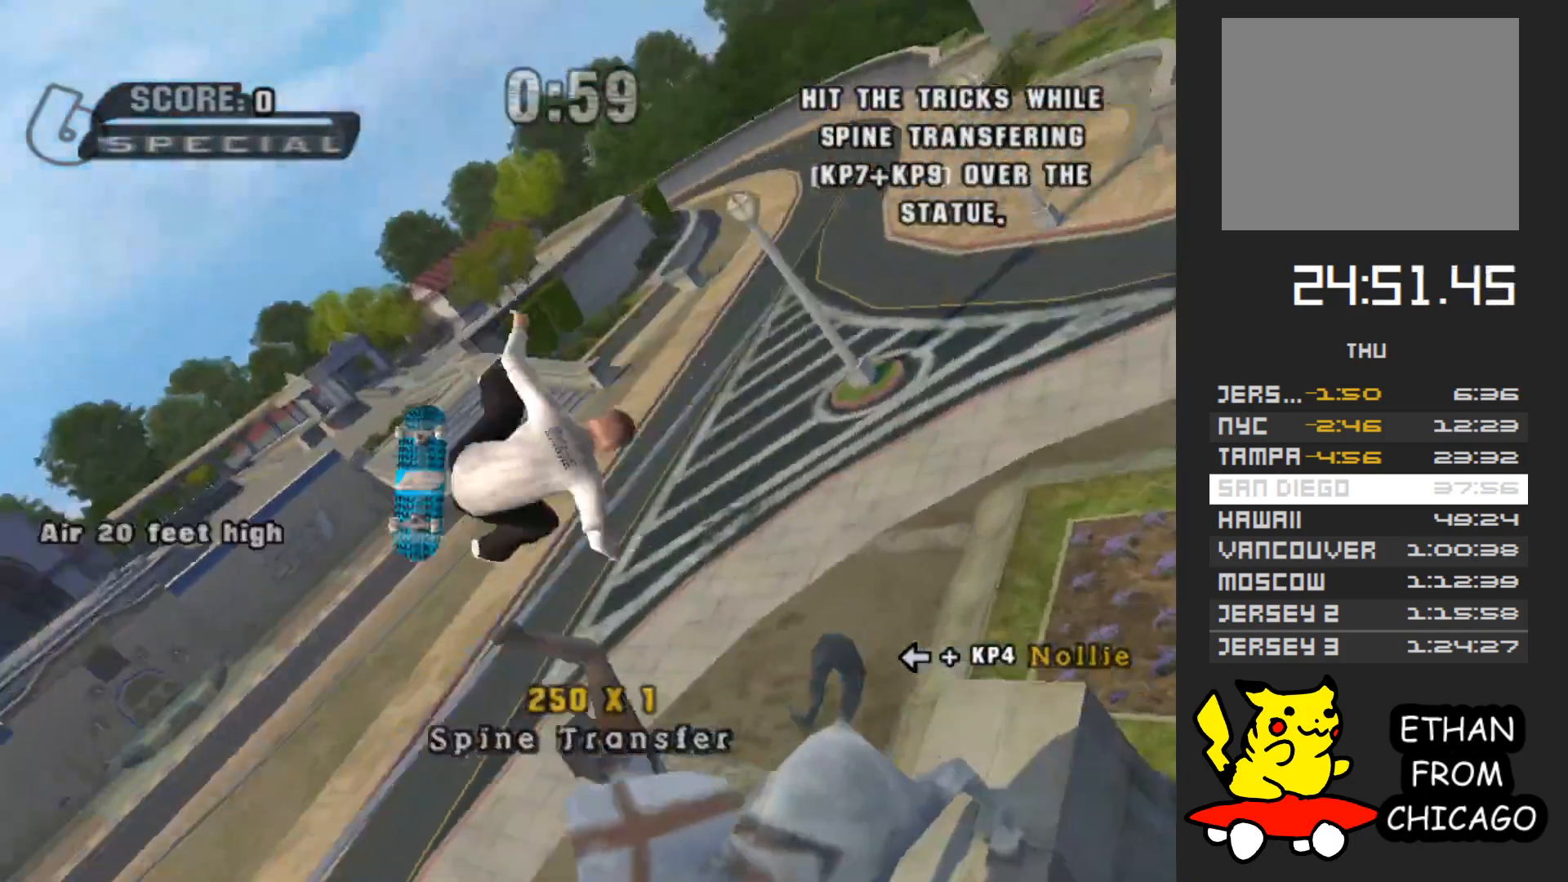
{"buttons": [], "left_stick": "down-right", "right_stick": "center", "events": [[83, "left_stick", "down-right"], [483, "B", "up"]]}
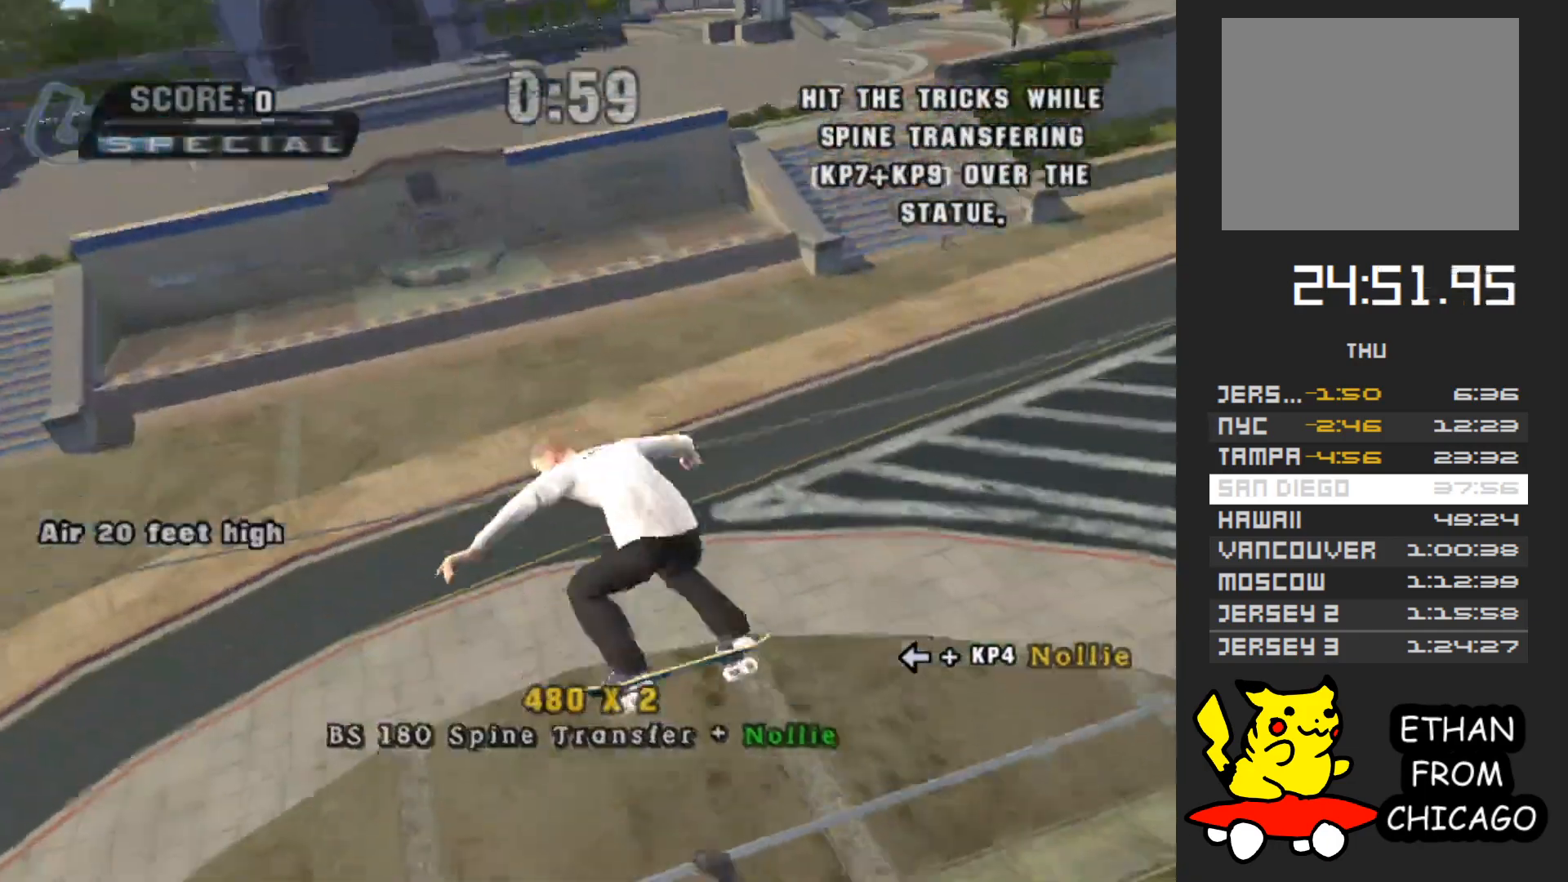
{"buttons": [], "left_stick": "down-right", "right_stick": "center", "events": []}
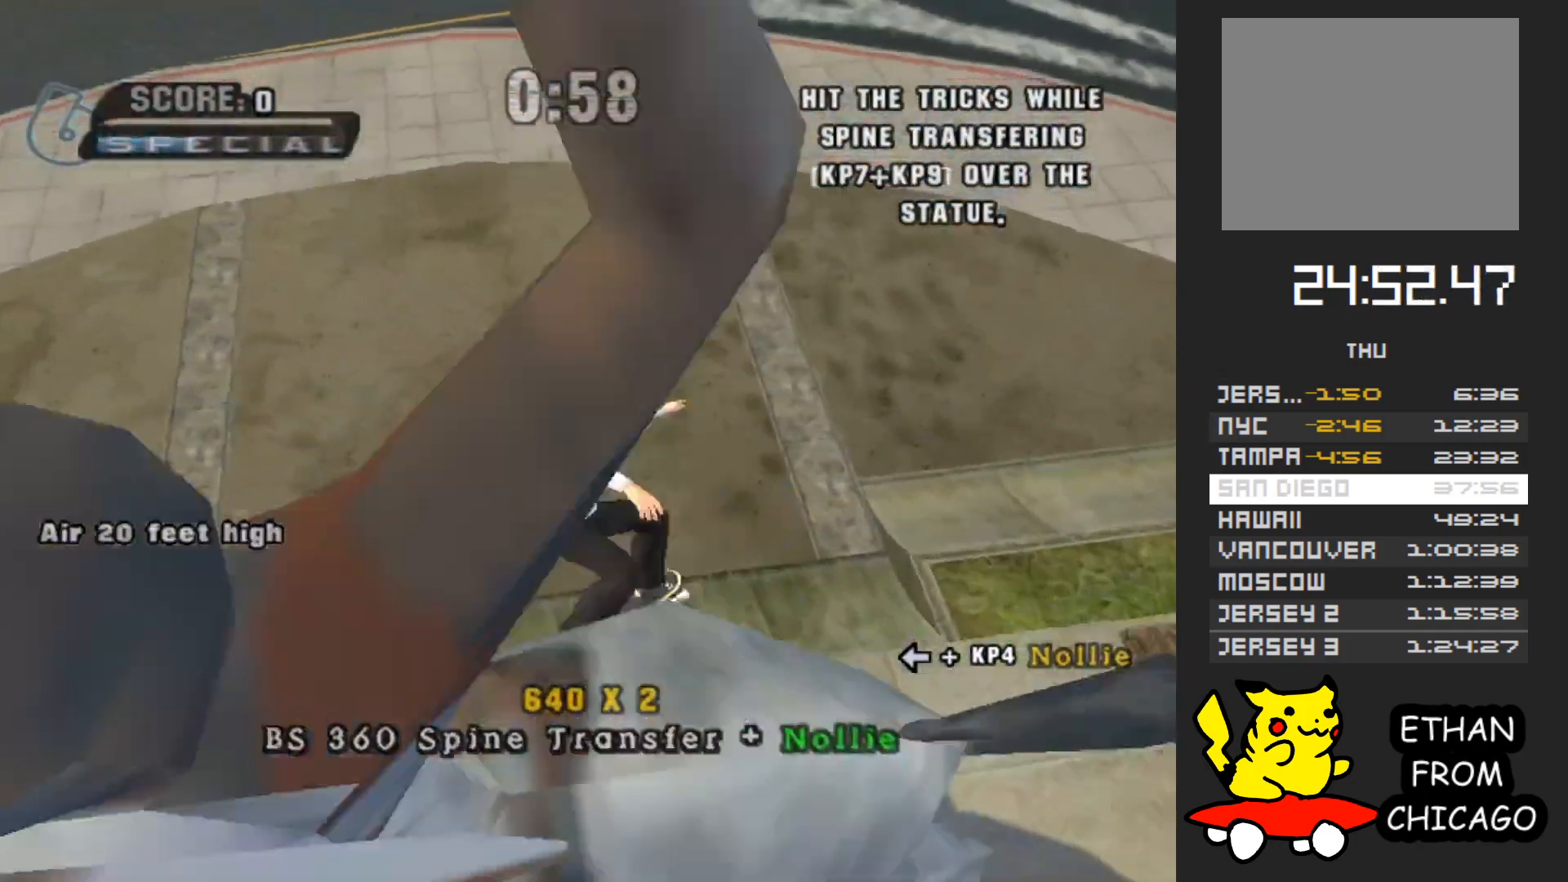
{"buttons": ["A"], "left_stick": "up", "right_stick": "center", "events": [[33, "left_stick", "center"], [83, "left_stick", "up"], [150, "A", "down"]]}
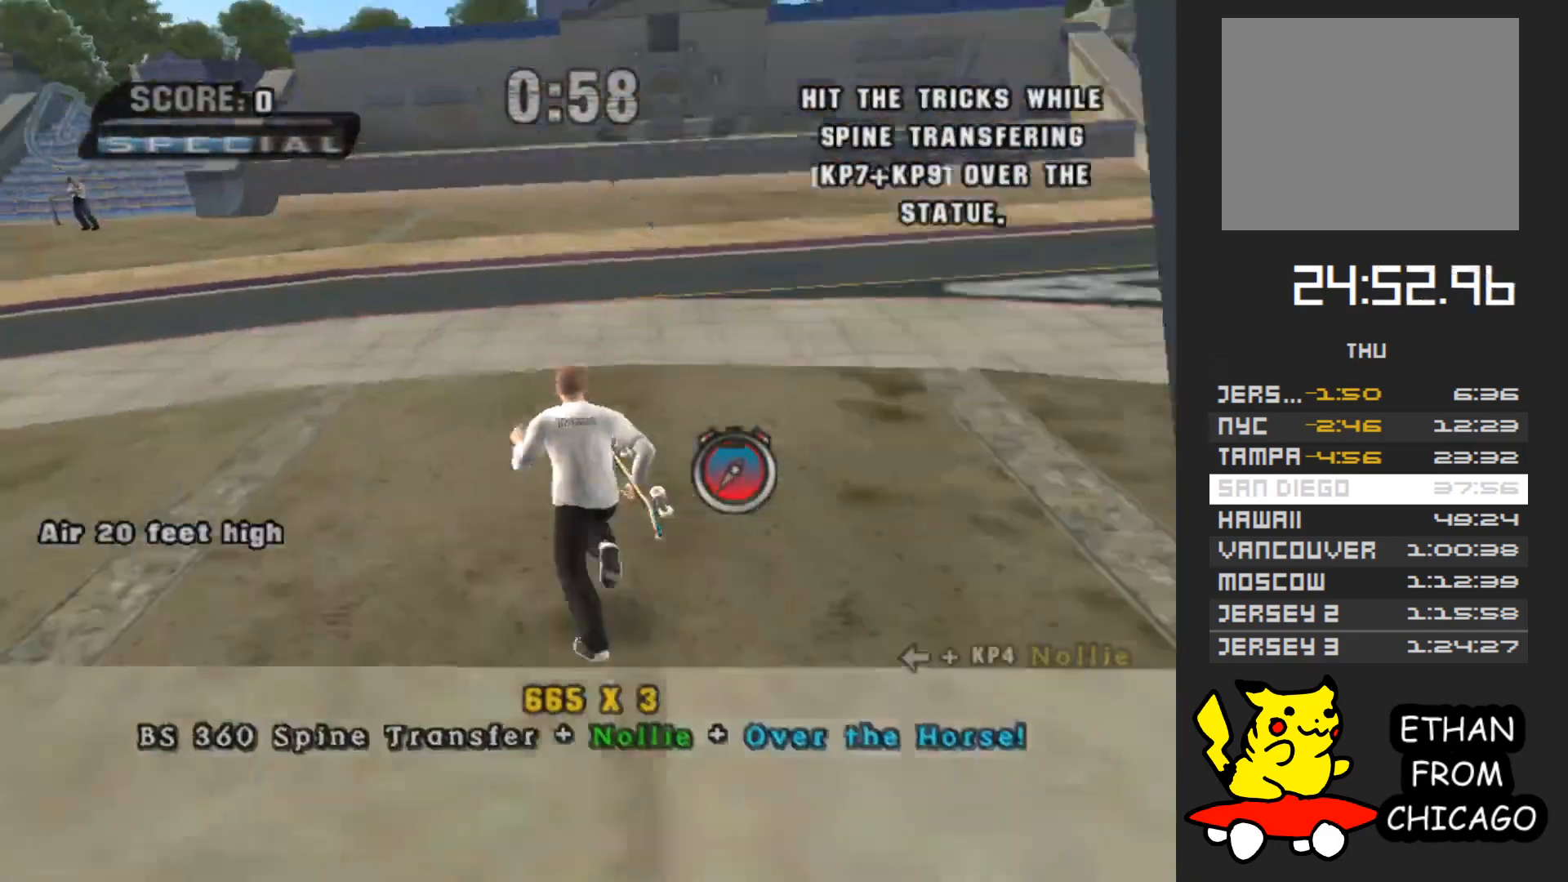
{"buttons": ["A"], "left_stick": "up", "right_stick": "center", "events": [[183, "left_stick", "up-right"], [500, "left_stick", "up"]]}
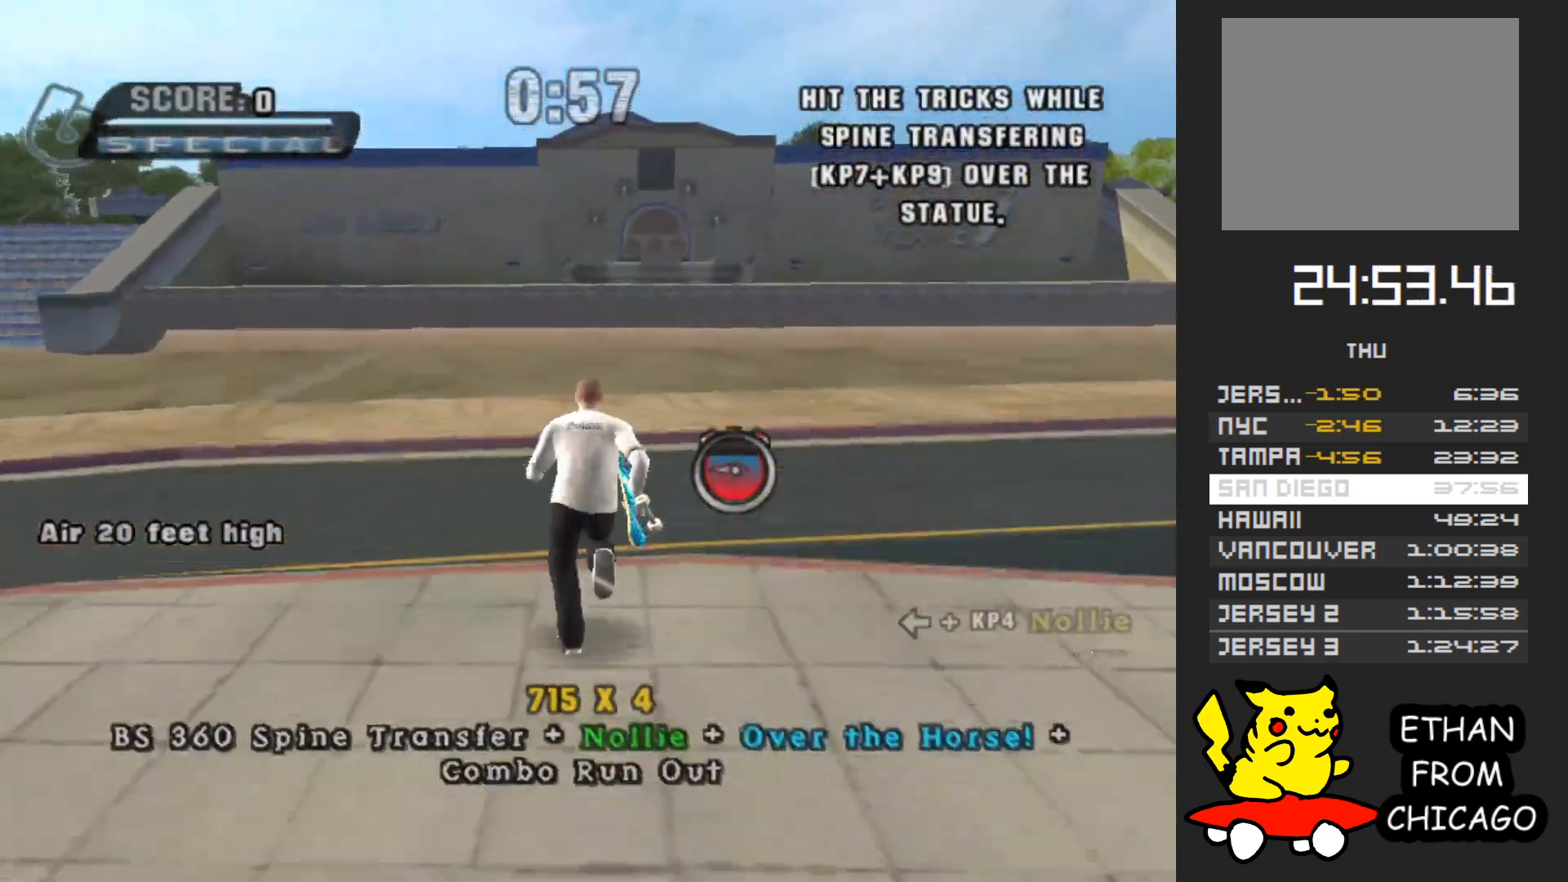
{"buttons": ["A"], "left_stick": "up", "right_stick": "center", "events": []}